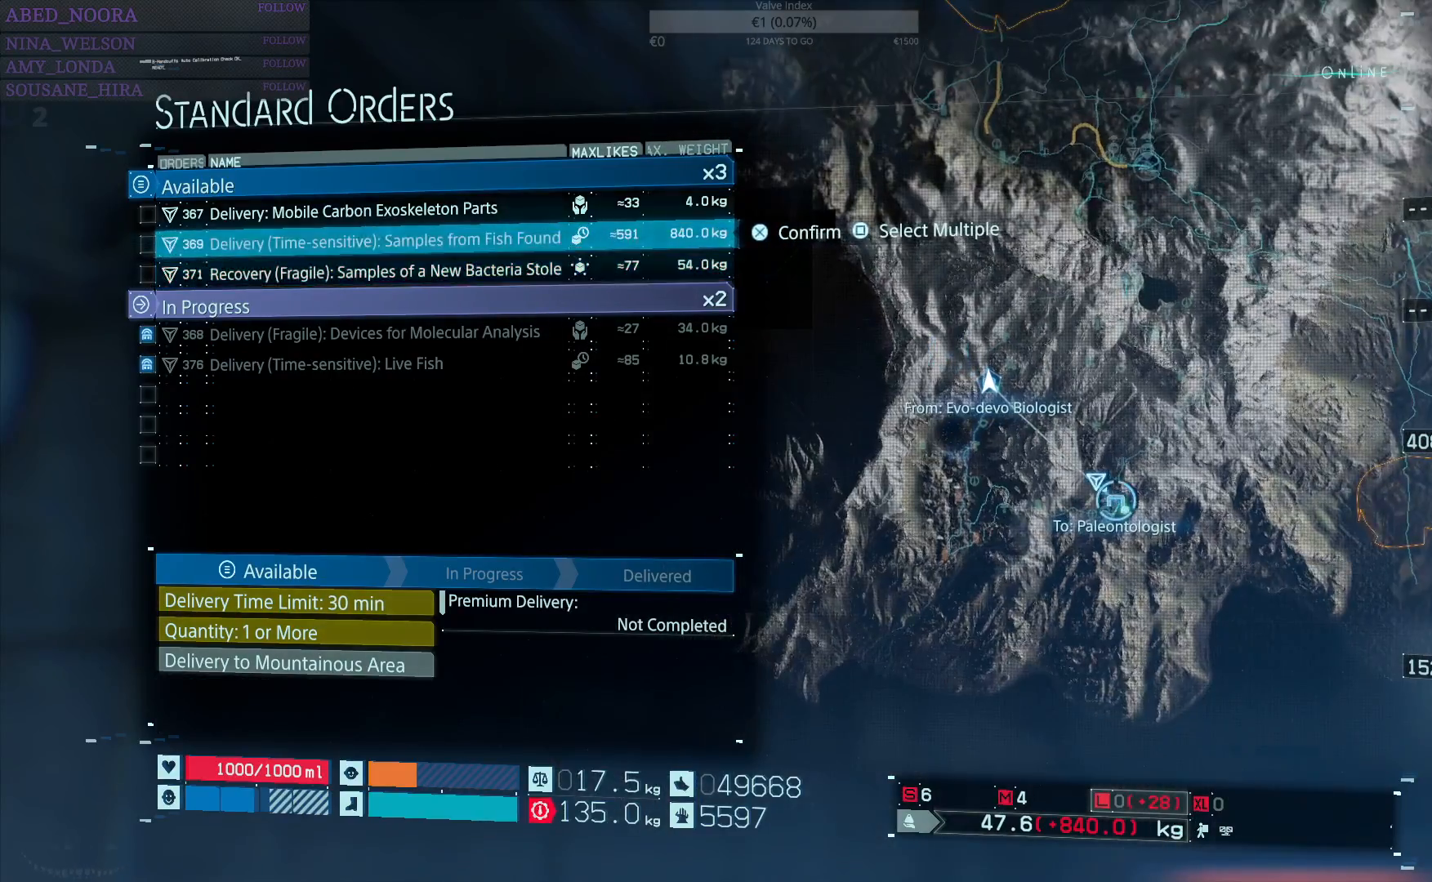
Gameplay with a controller (PlayStation layout); each line is a JSON object with the inputs held at the frame after it. "events" lists button and stick changes between this image and that frame as [ms after this image, input, new state], when the widget could be followed in between.
{"buttons": [], "left_stick": "center", "right_stick": "center", "events": []}
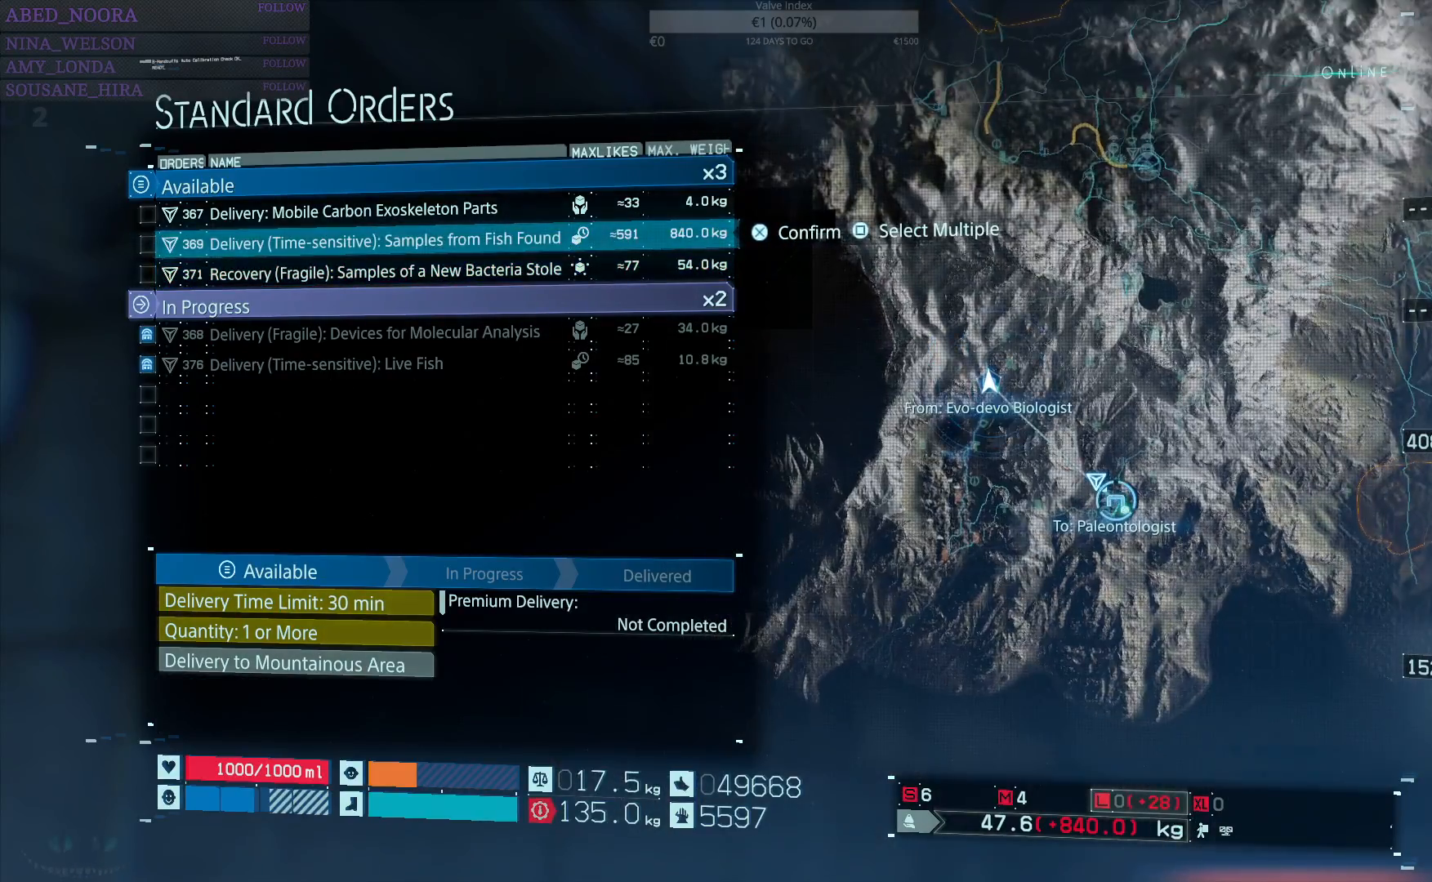
{"buttons": [], "left_stick": "center", "right_stick": "center", "events": [[17, "DPAD_UP", "down"], [117, "DPAD_UP", "up"]]}
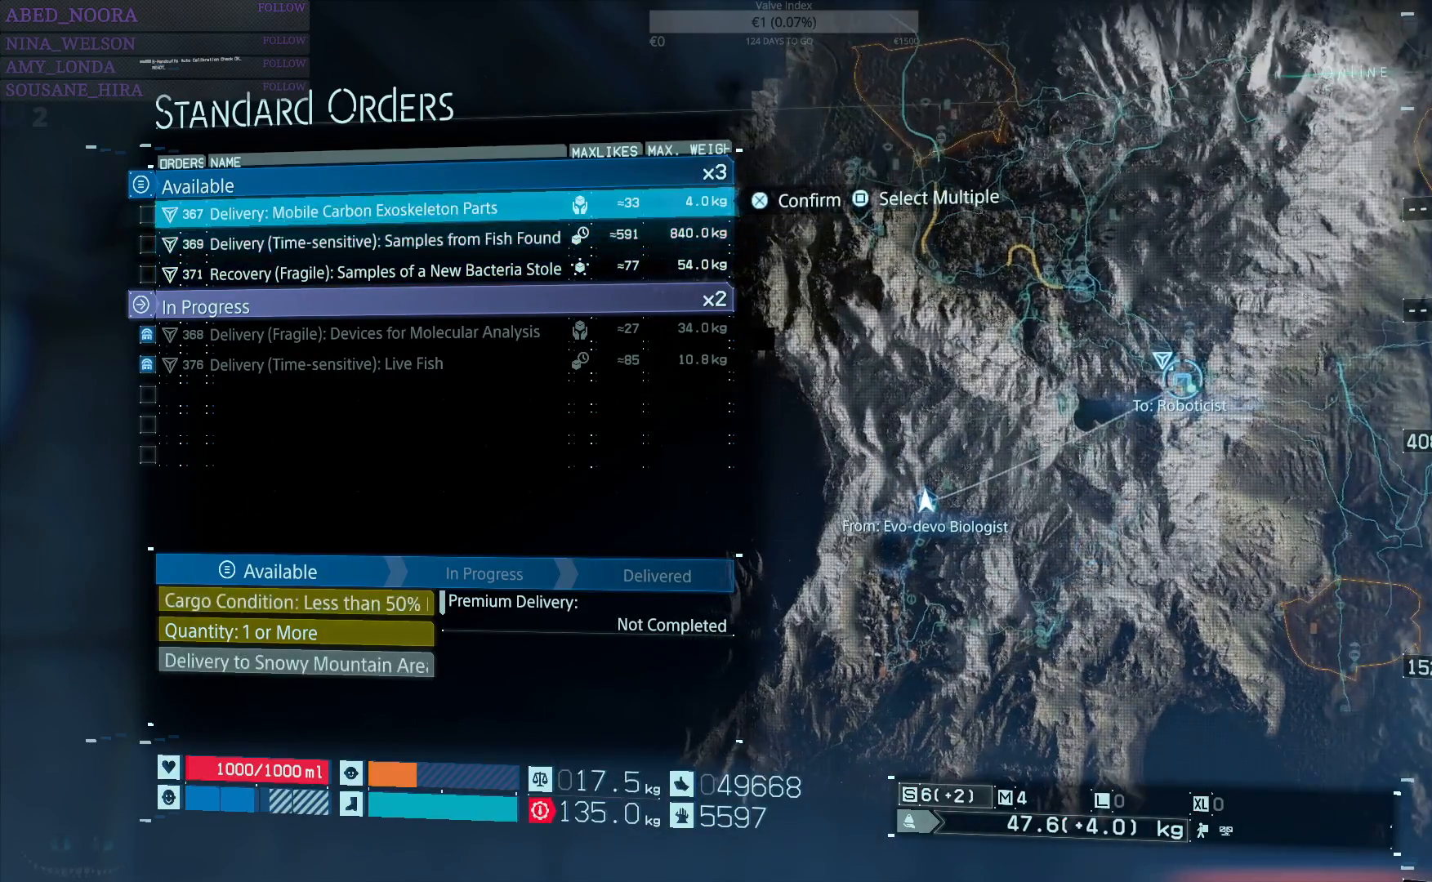
{"buttons": [], "left_stick": "center", "right_stick": "center", "events": []}
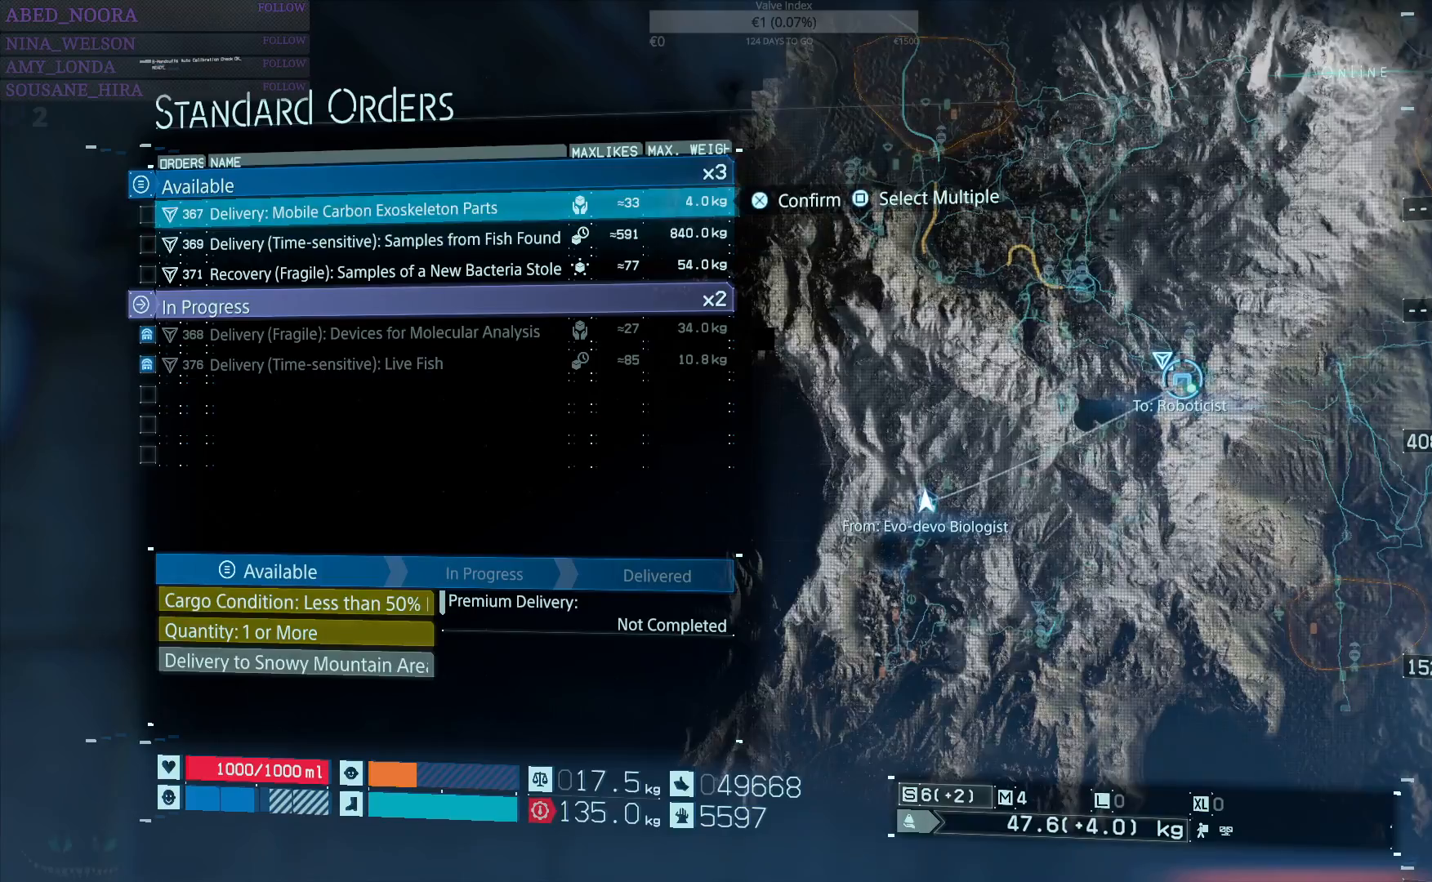
{"buttons": [], "left_stick": "center", "right_stick": "center", "events": [[150, "L2", "down"], [317, "L2", "up"]]}
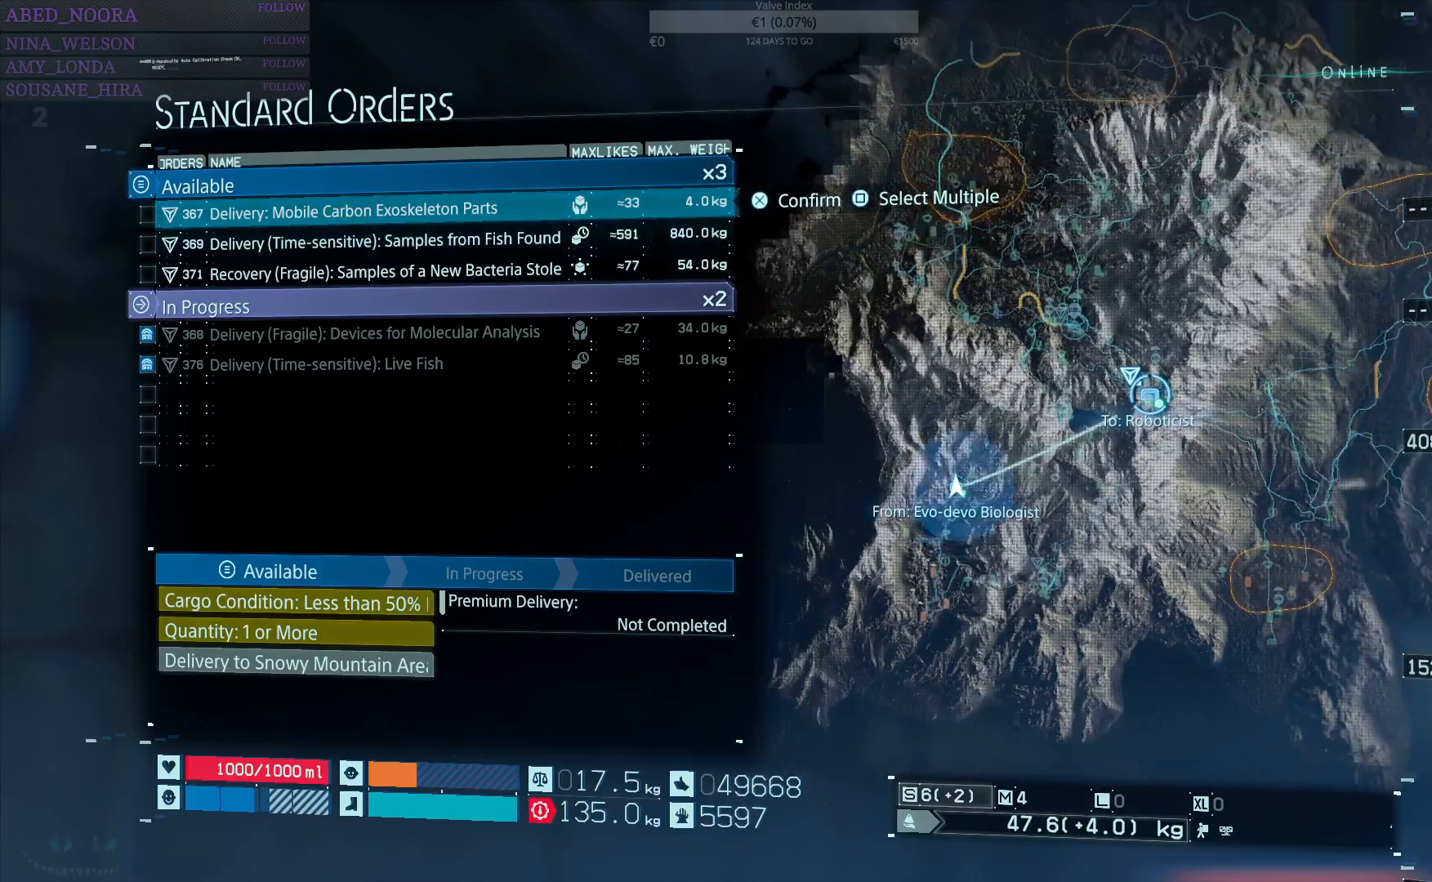
{"buttons": [], "left_stick": "center", "right_stick": "center", "events": [[250, "left_stick", "right"], [433, "left_stick", "center"]]}
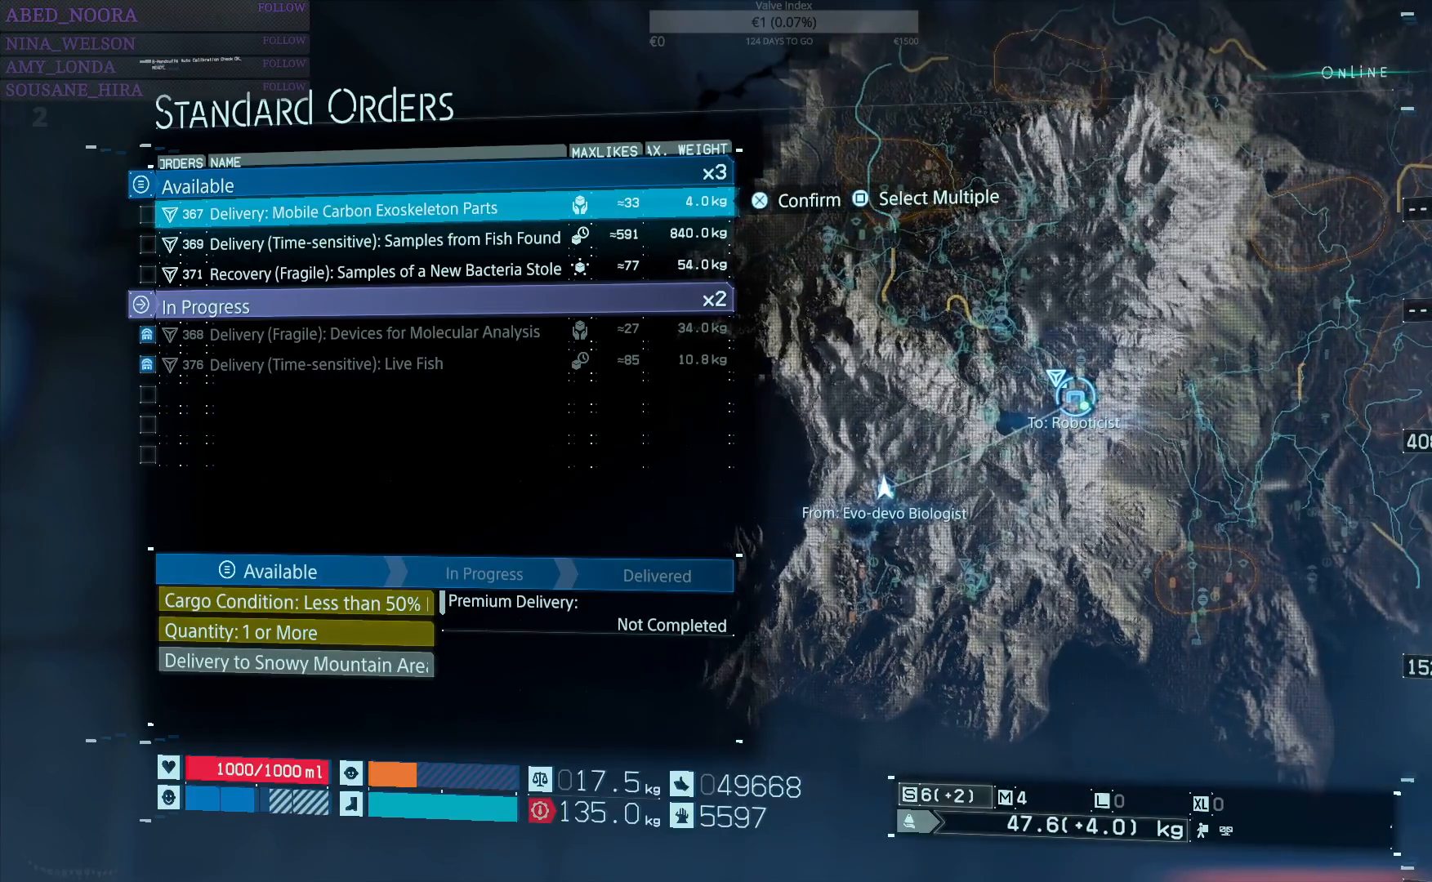
{"buttons": [], "left_stick": "center", "right_stick": "center", "events": [[150, "L2", "down"], [283, "L2", "up"]]}
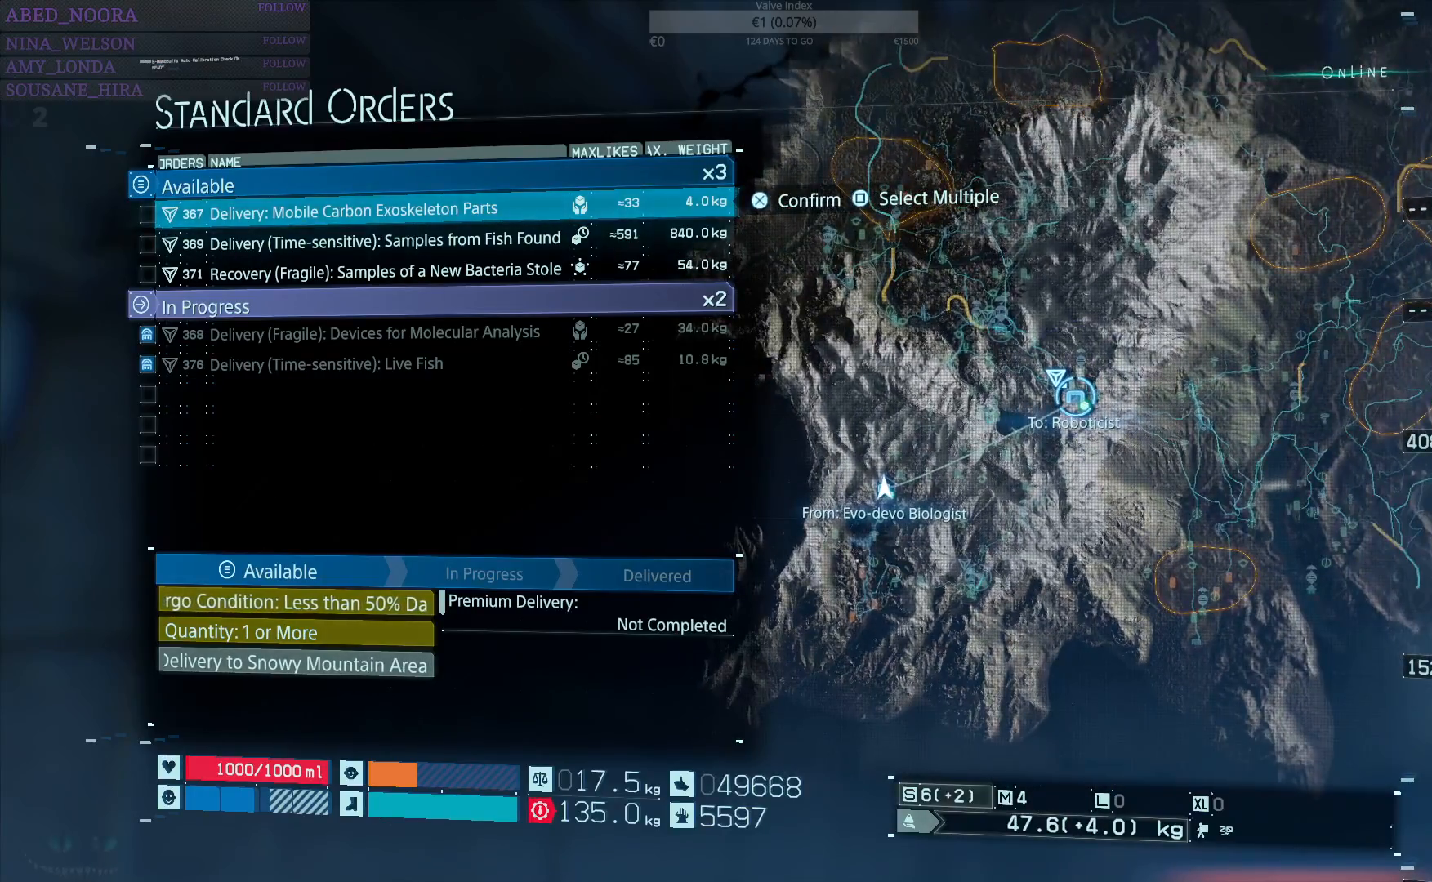
{"buttons": [], "left_stick": "center", "right_stick": "center", "events": []}
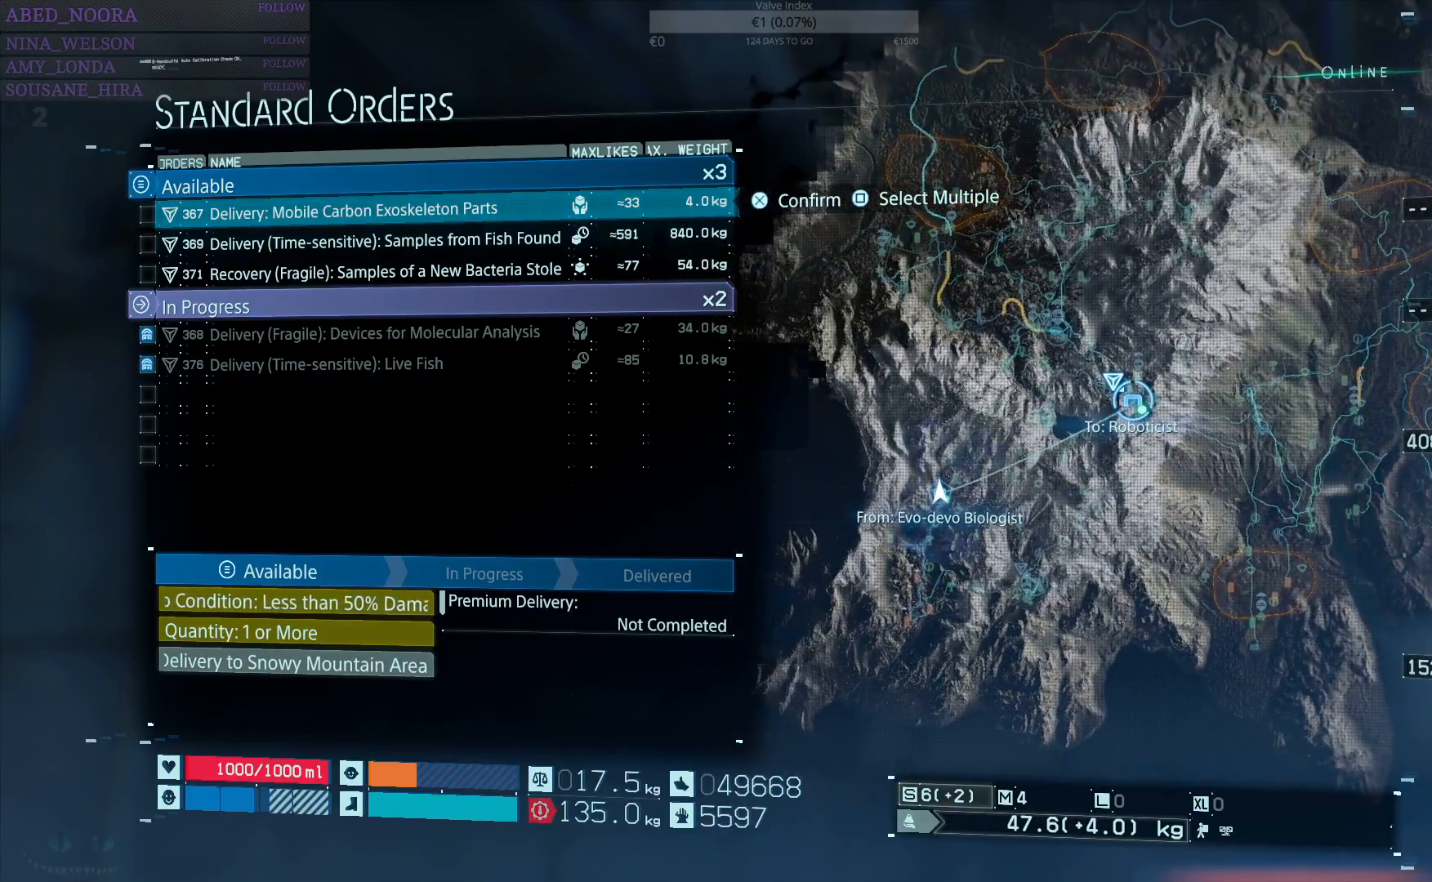
{"buttons": [], "left_stick": "center", "right_stick": "center", "events": [[167, "DPAD_UP", "down"], [250, "DPAD_UP", "up"]]}
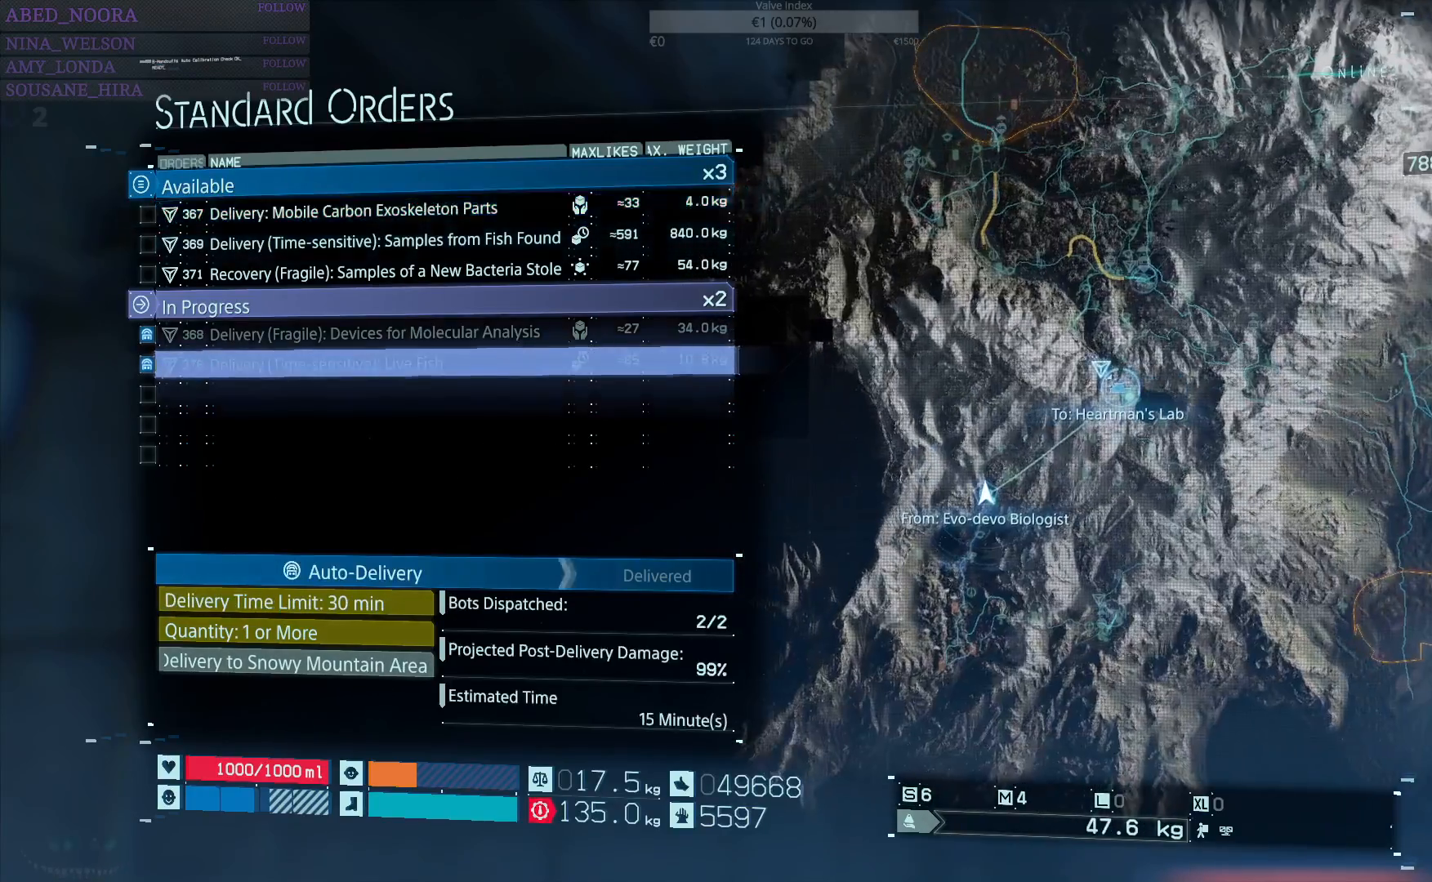
{"buttons": [], "left_stick": "center", "right_stick": "center", "events": [[133, "CIRCLE", "down"], [233, "CIRCLE", "up"]]}
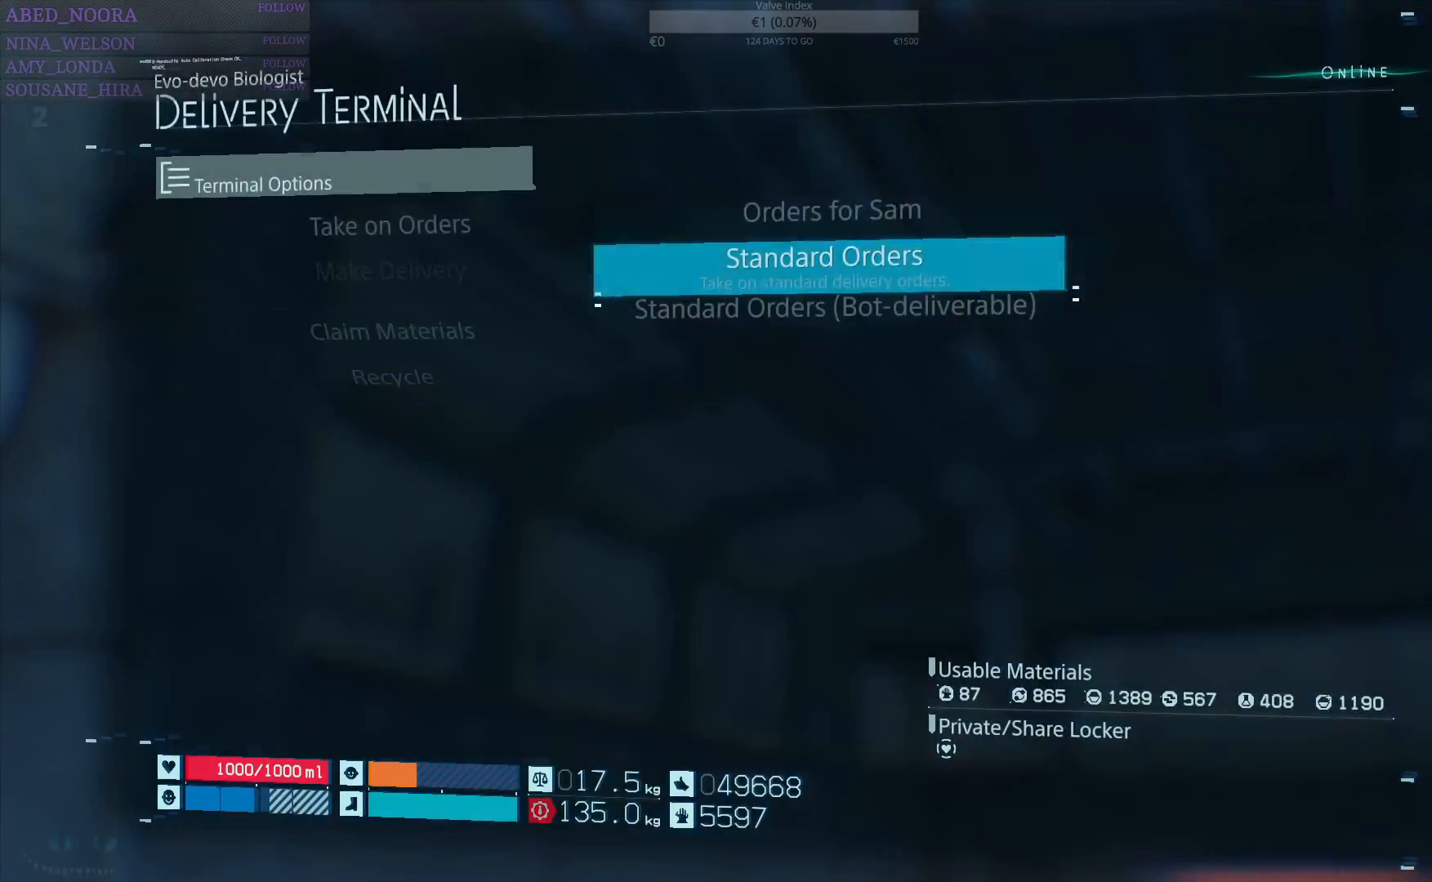
{"buttons": [], "left_stick": "center", "right_stick": "center", "events": [[400, "CIRCLE", "down"], [500, "CIRCLE", "up"]]}
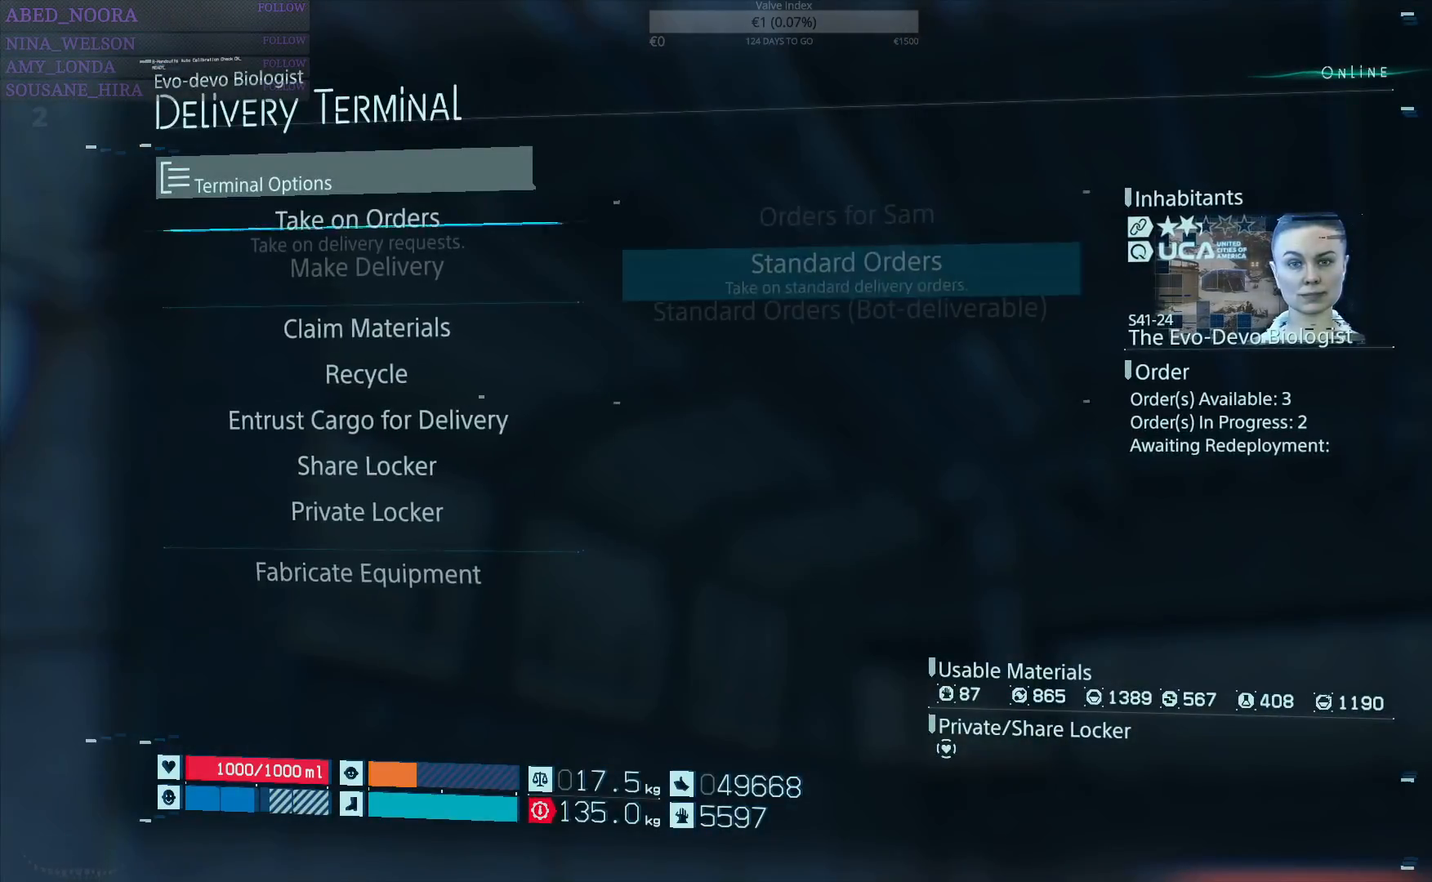
{"buttons": [], "left_stick": "center", "right_stick": "center", "events": [[383, "DPAD_DOWN", "down"], [483, "DPAD_DOWN", "up"]]}
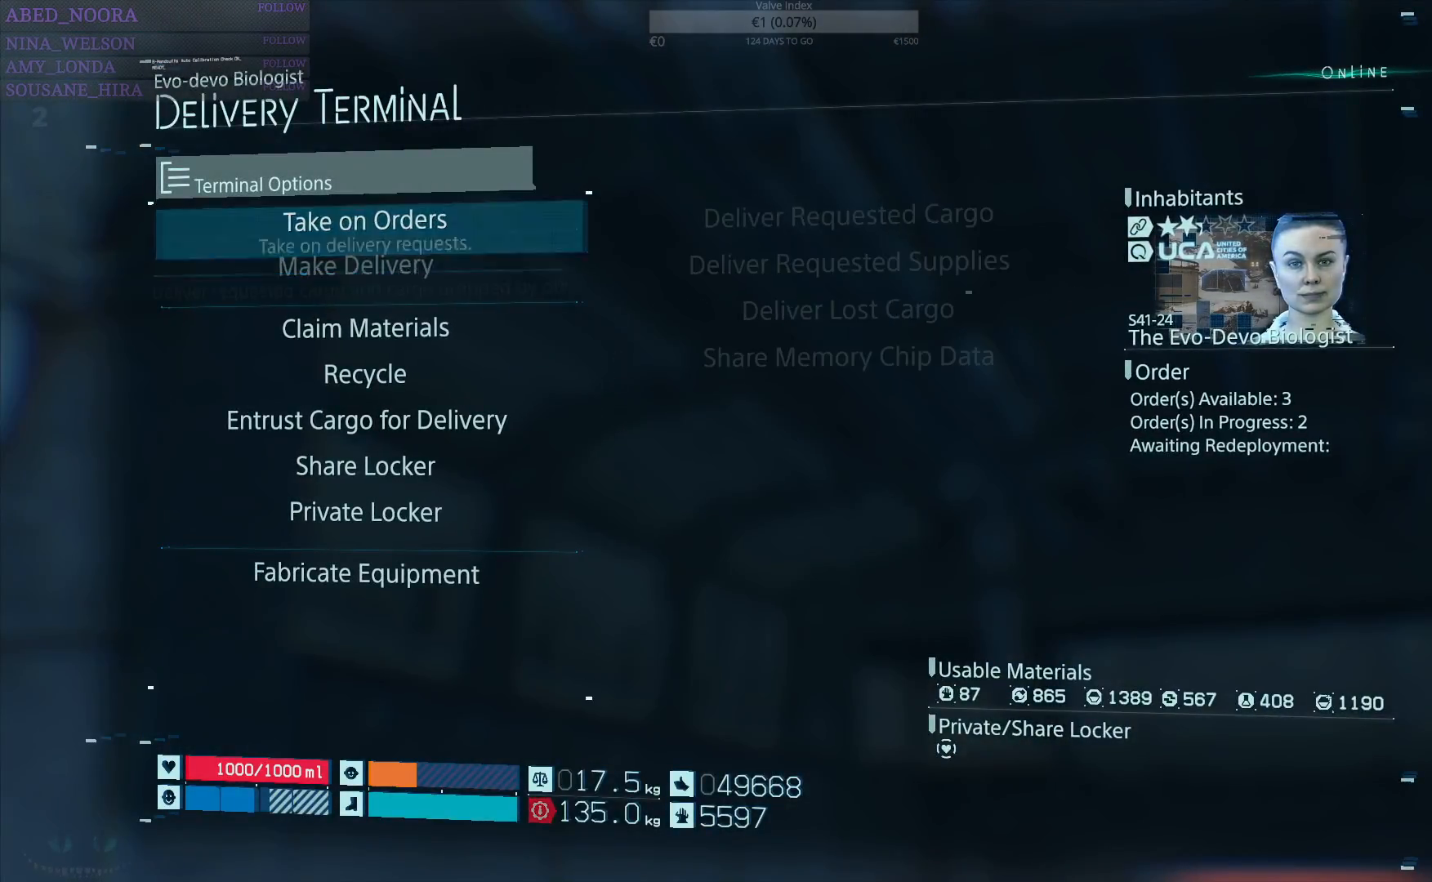
{"buttons": ["DPAD_DOWN"], "left_stick": "center", "right_stick": "center", "events": [[67, "DPAD_DOWN", "down"], [183, "DPAD_DOWN", "up"], [267, "DPAD_DOWN", "down"], [367, "DPAD_DOWN", "up"], [500, "DPAD_DOWN", "down"]]}
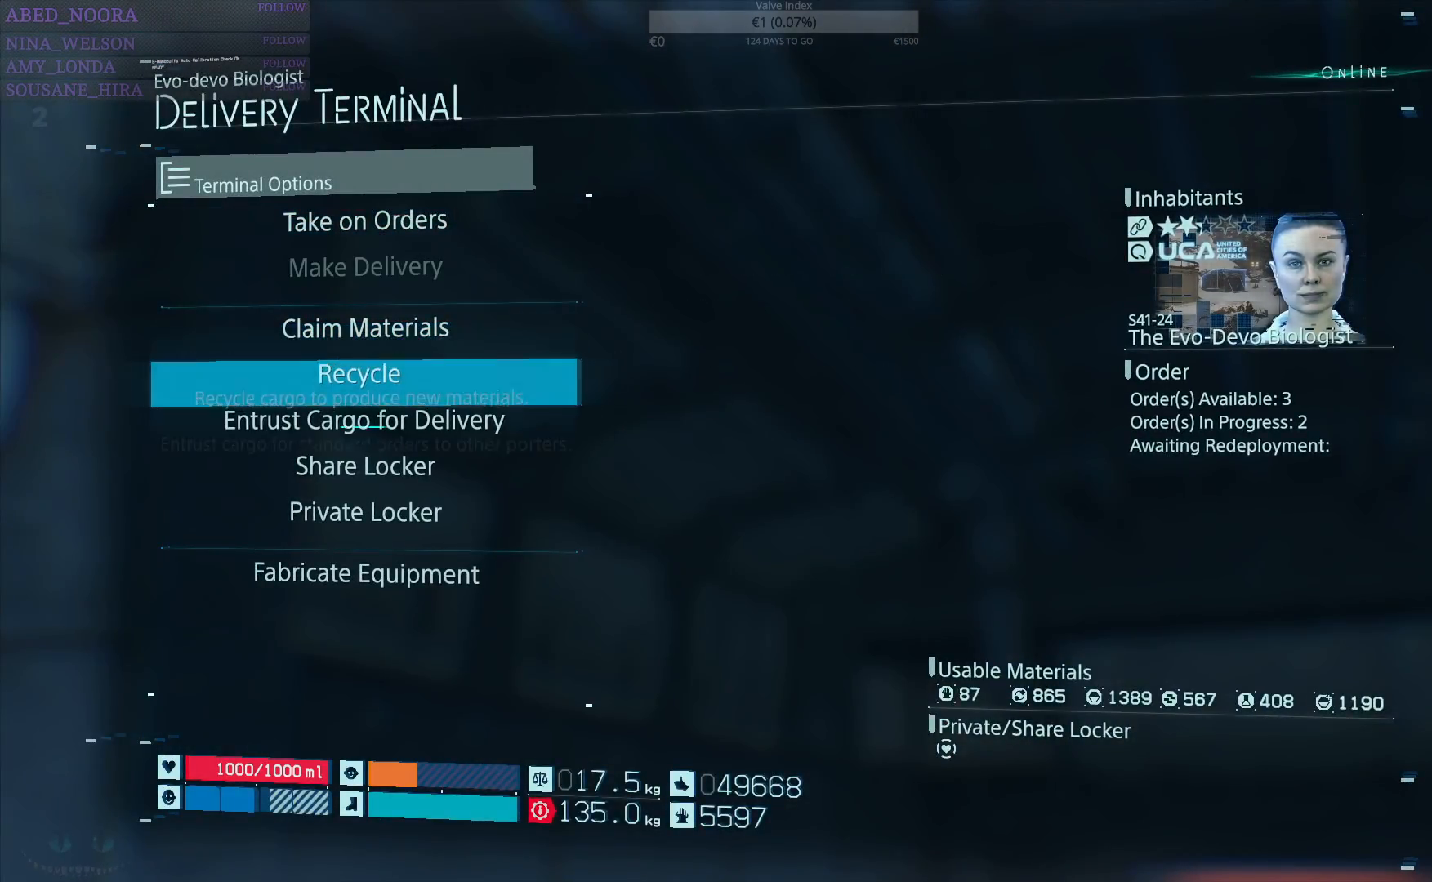
{"buttons": [], "left_stick": "center", "right_stick": "center", "events": [[117, "DPAD_DOWN", "up"]]}
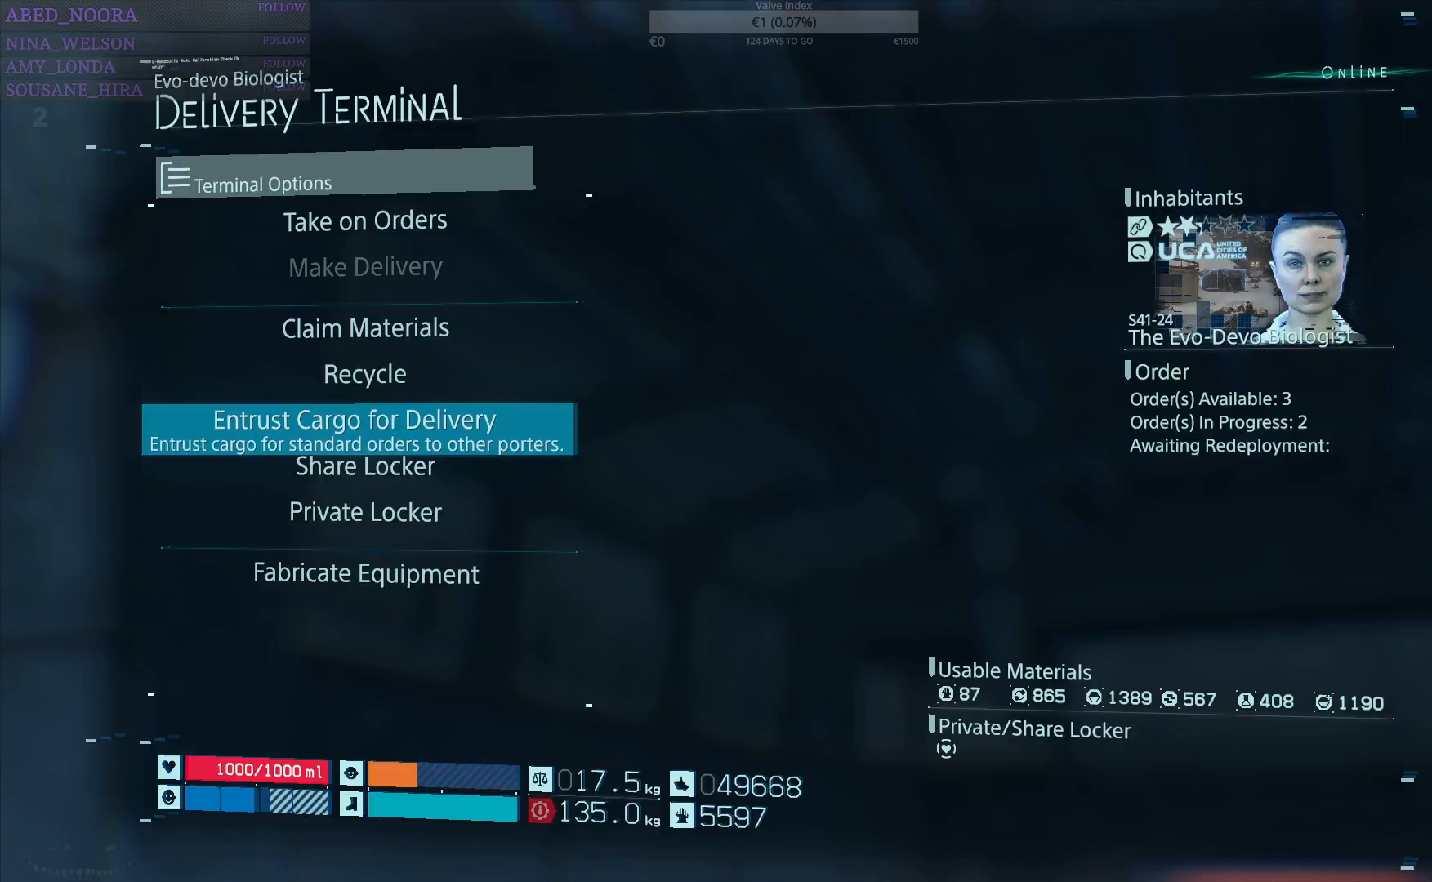
{"buttons": [], "left_stick": "center", "right_stick": "center", "events": [[33, "CIRCLE", "down"], [117, "CIRCLE", "up"]]}
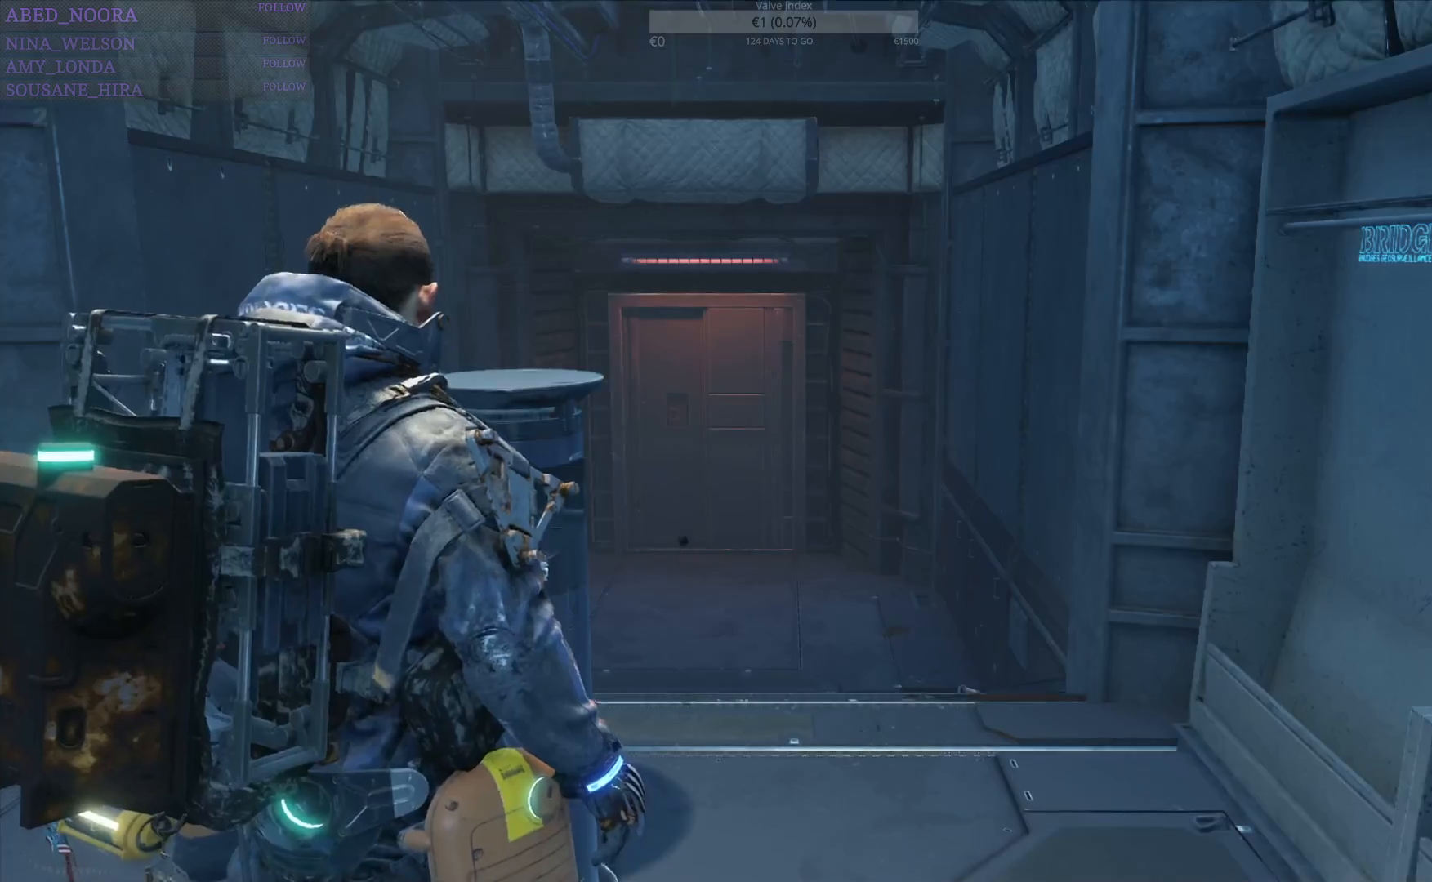
{"buttons": [], "left_stick": "center", "right_stick": "center", "events": [[283, "START", "down"], [467, "START", "up"]]}
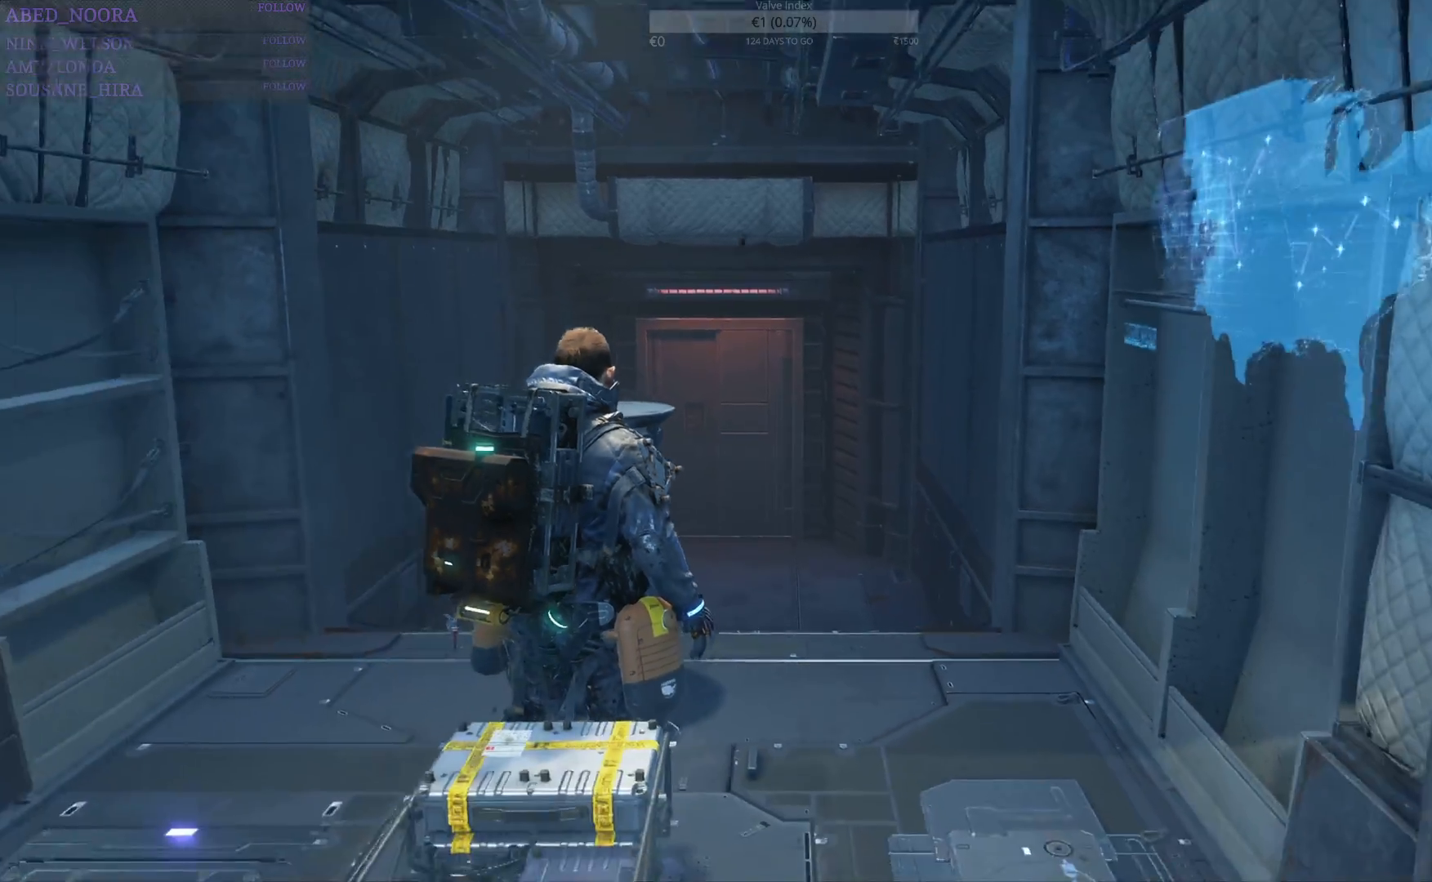
{"buttons": [], "left_stick": "center", "right_stick": "center", "events": [[317, "START", "down"], [483, "START", "up"]]}
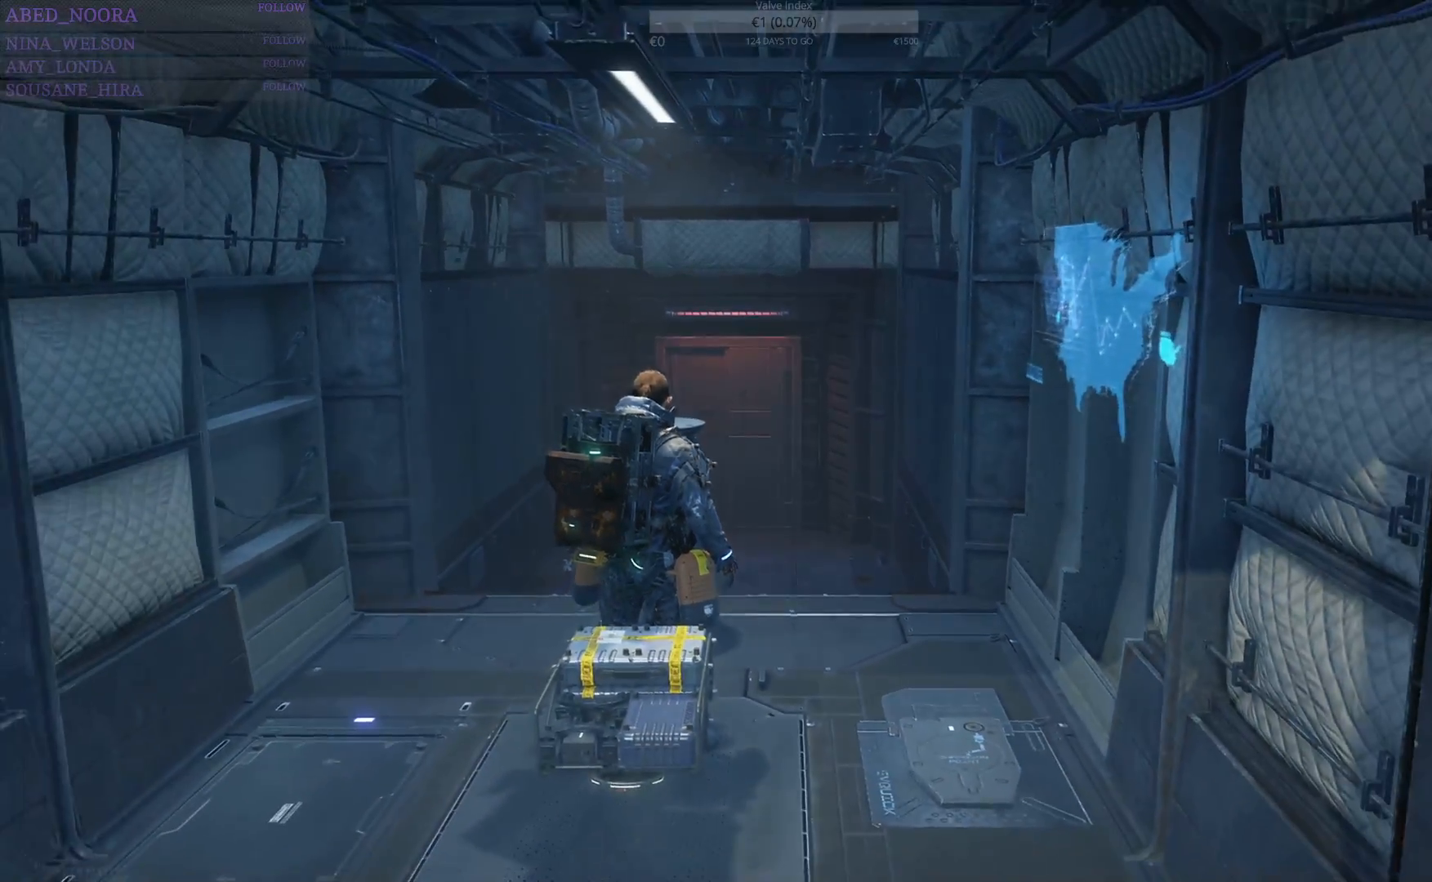
{"buttons": [], "left_stick": "center", "right_stick": "center", "events": [[300, "START", "down"], [400, "START", "up"]]}
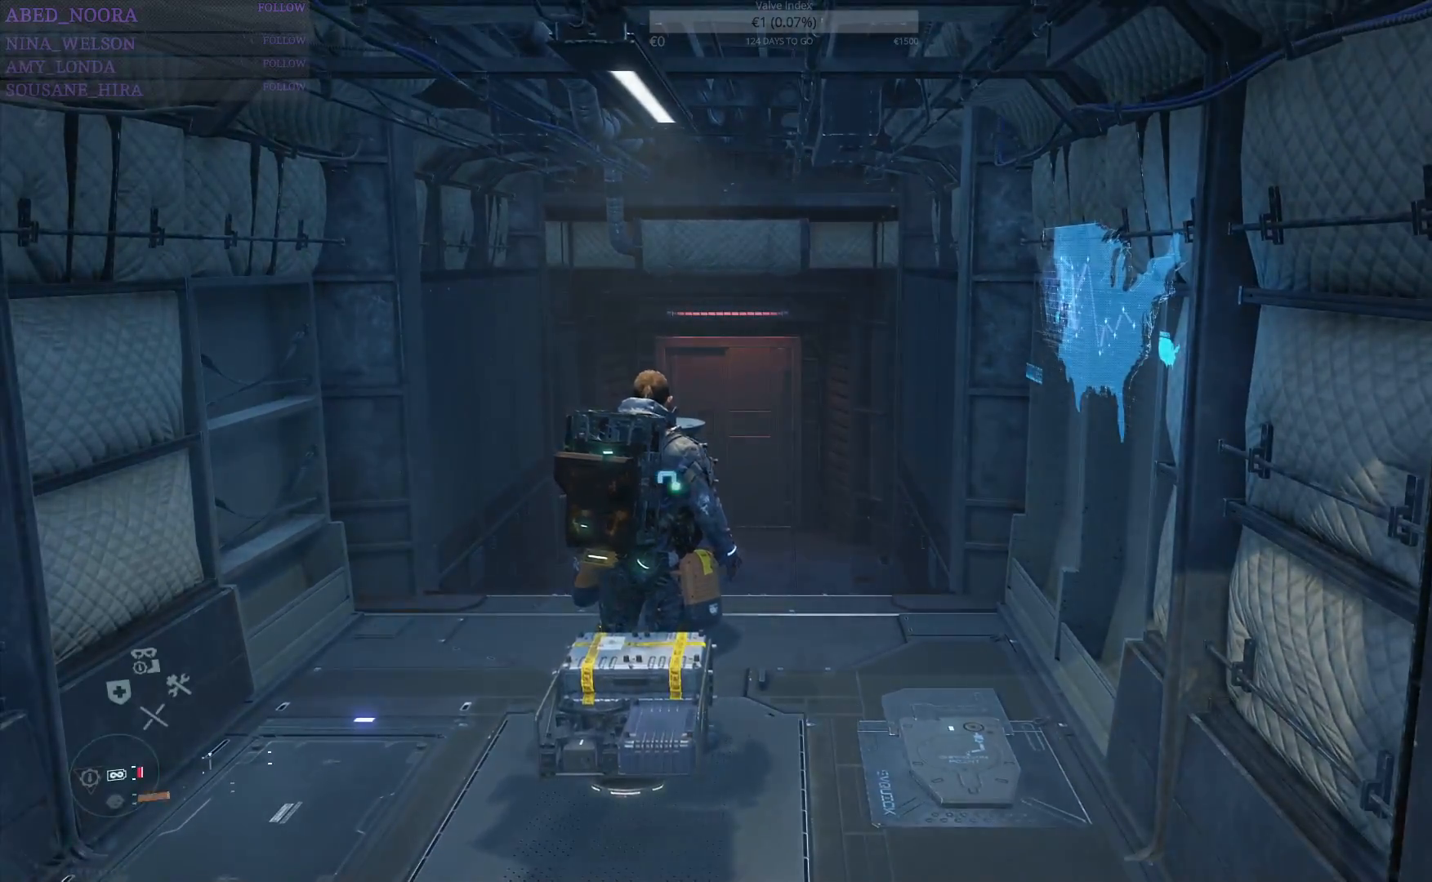
{"buttons": [], "left_stick": "center", "right_stick": "center", "events": []}
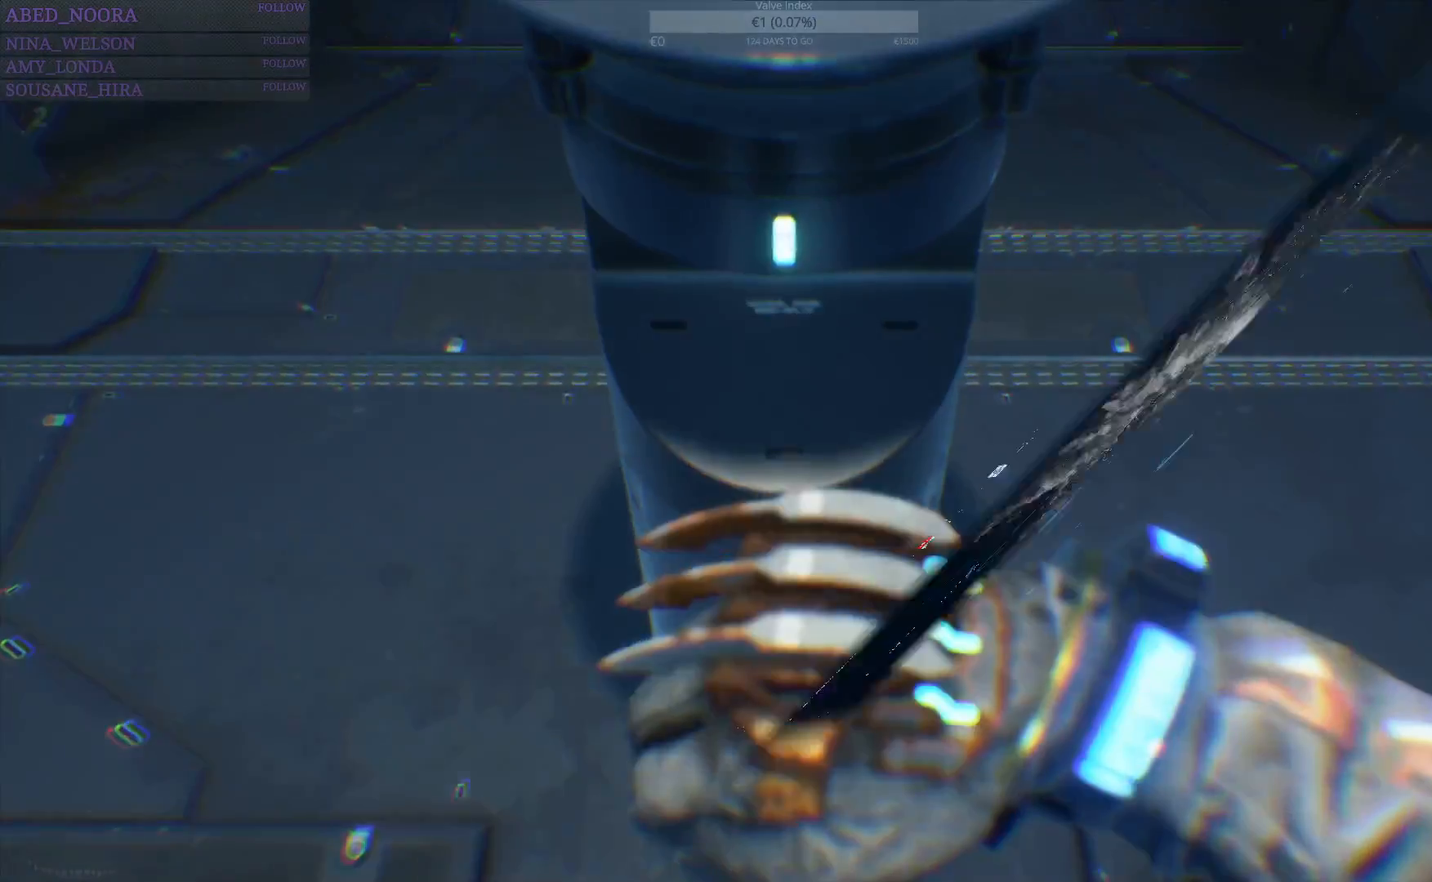
{"buttons": [], "left_stick": "center", "right_stick": "center", "events": []}
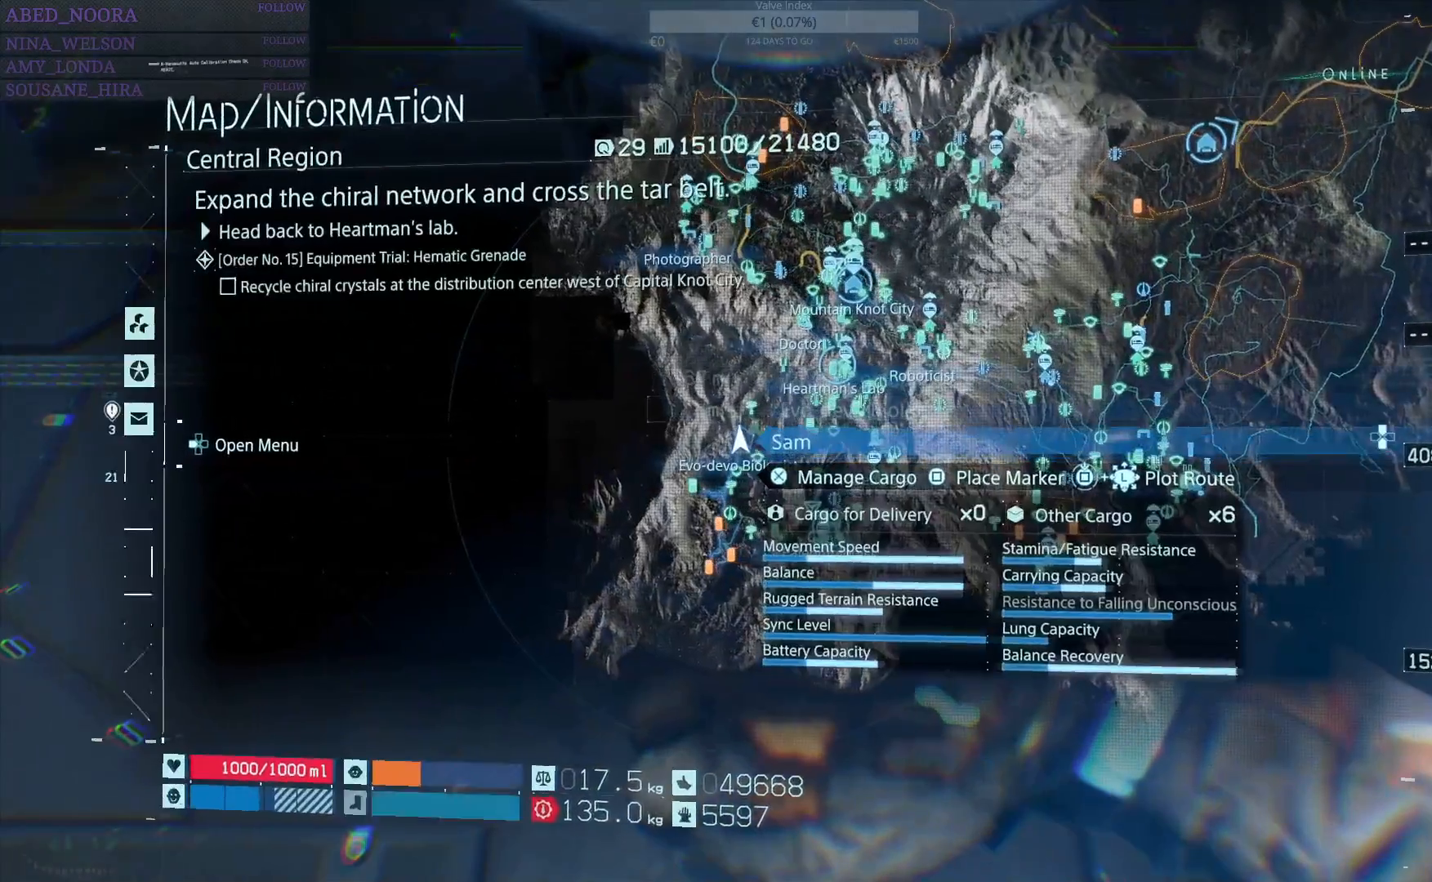
{"buttons": [], "left_stick": "center", "right_stick": "center", "events": []}
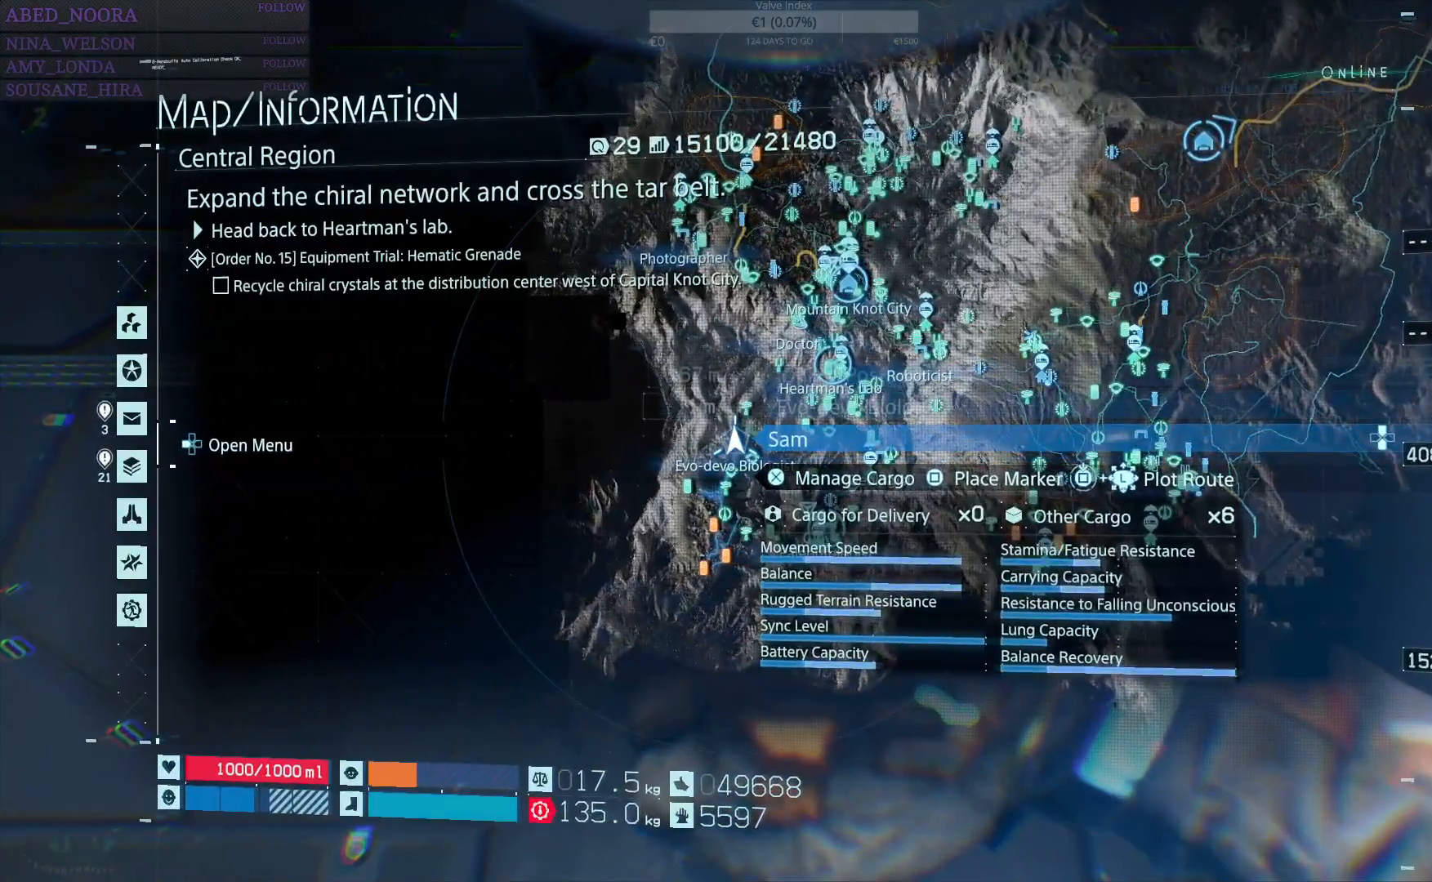
{"buttons": ["DPAD_RIGHT"], "left_stick": "center", "right_stick": "center", "events": [[500, "DPAD_RIGHT", "down"]]}
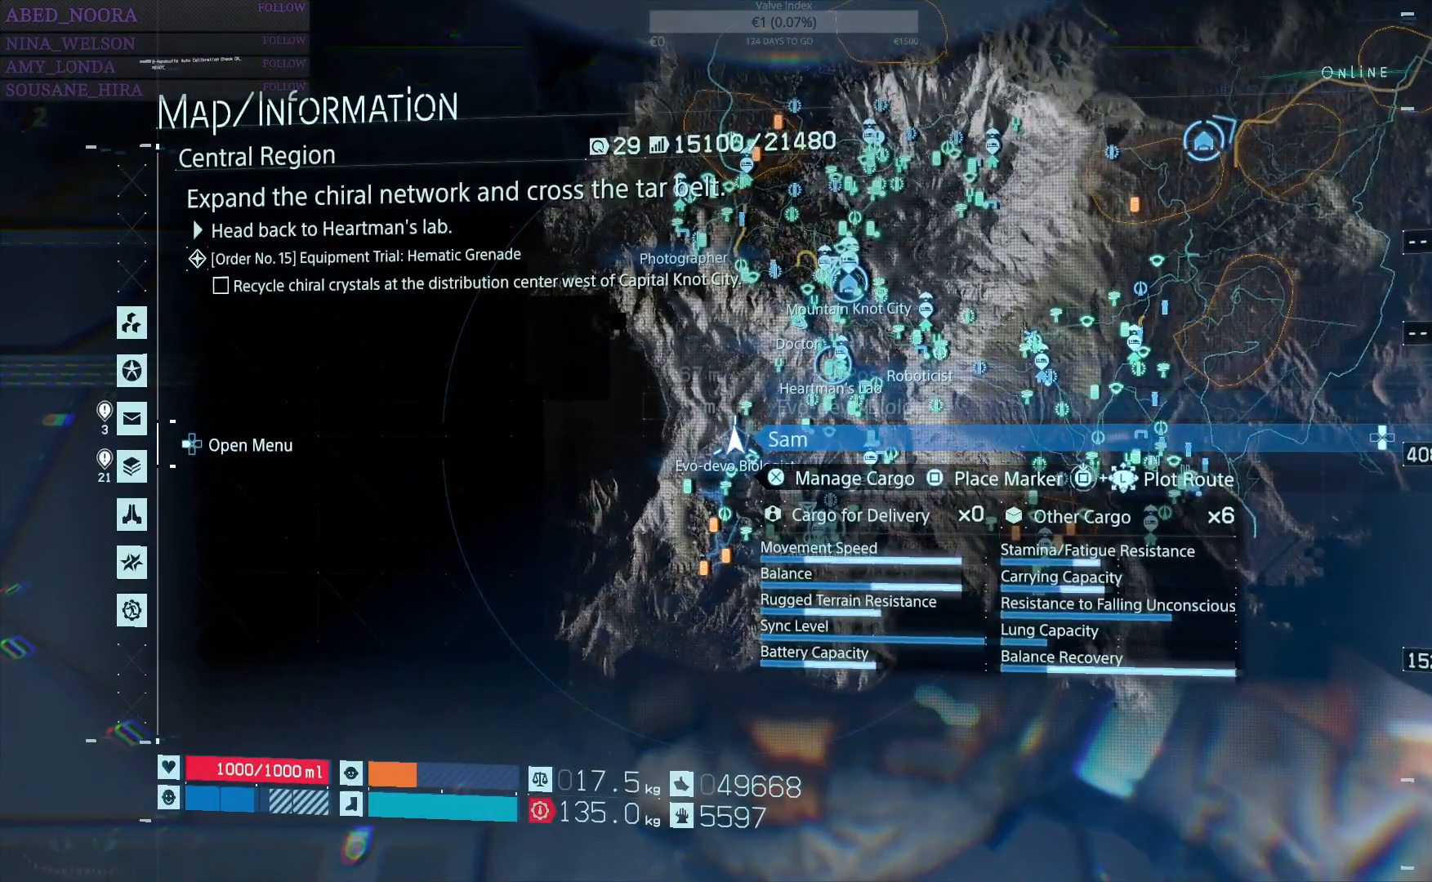
{"buttons": ["DPAD_DOWN"], "left_stick": "center", "right_stick": "center", "events": [[100, "DPAD_RIGHT", "up"], [500, "DPAD_DOWN", "down"]]}
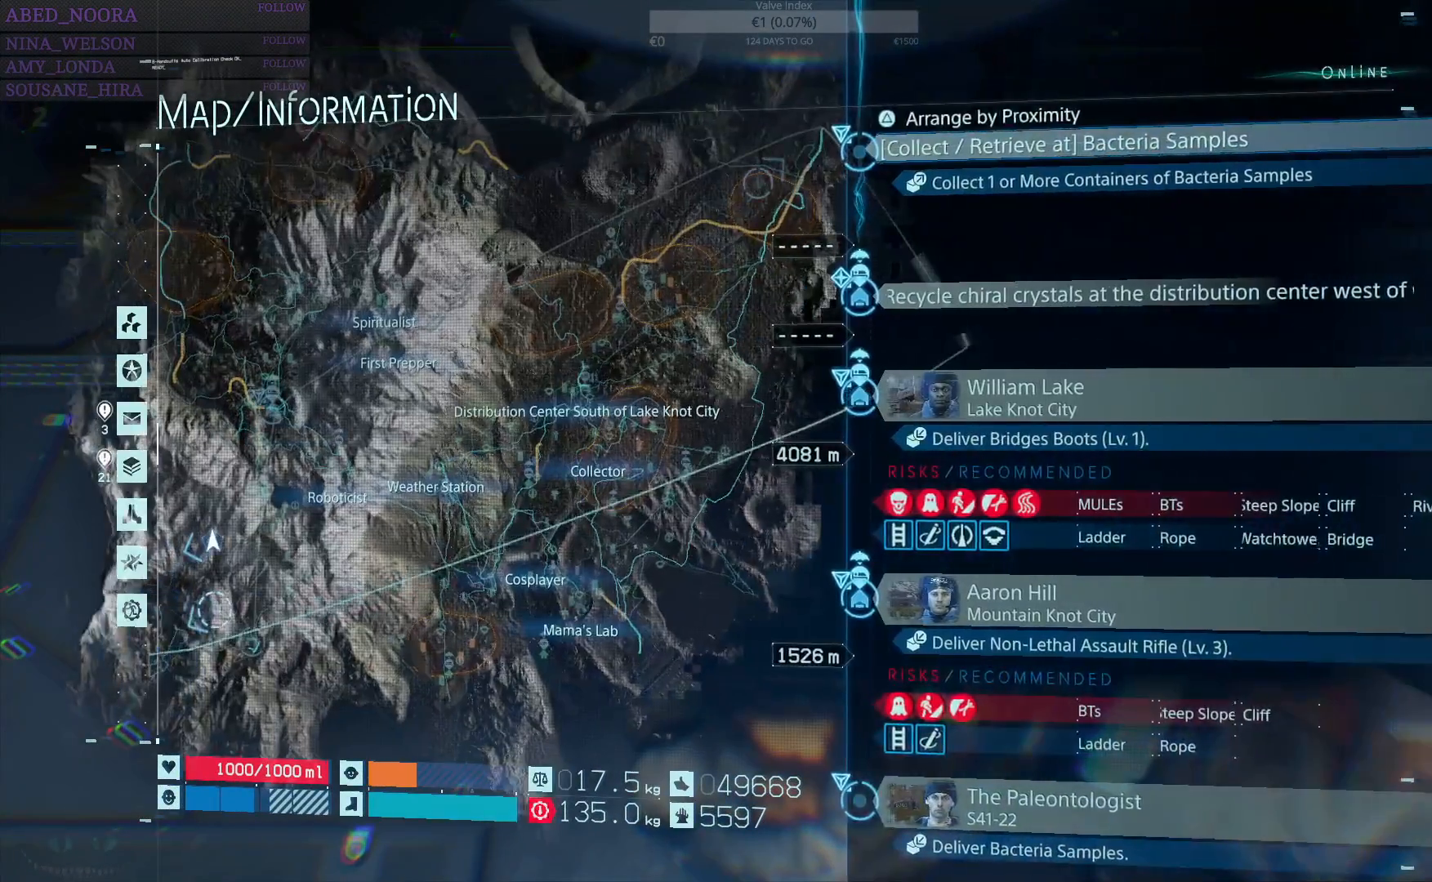
{"buttons": ["DPAD_DOWN"], "left_stick": "center", "right_stick": "center", "events": [[100, "DPAD_DOWN", "up"], [233, "DPAD_DOWN", "down"], [350, "DPAD_DOWN", "up"], [433, "DPAD_DOWN", "down"]]}
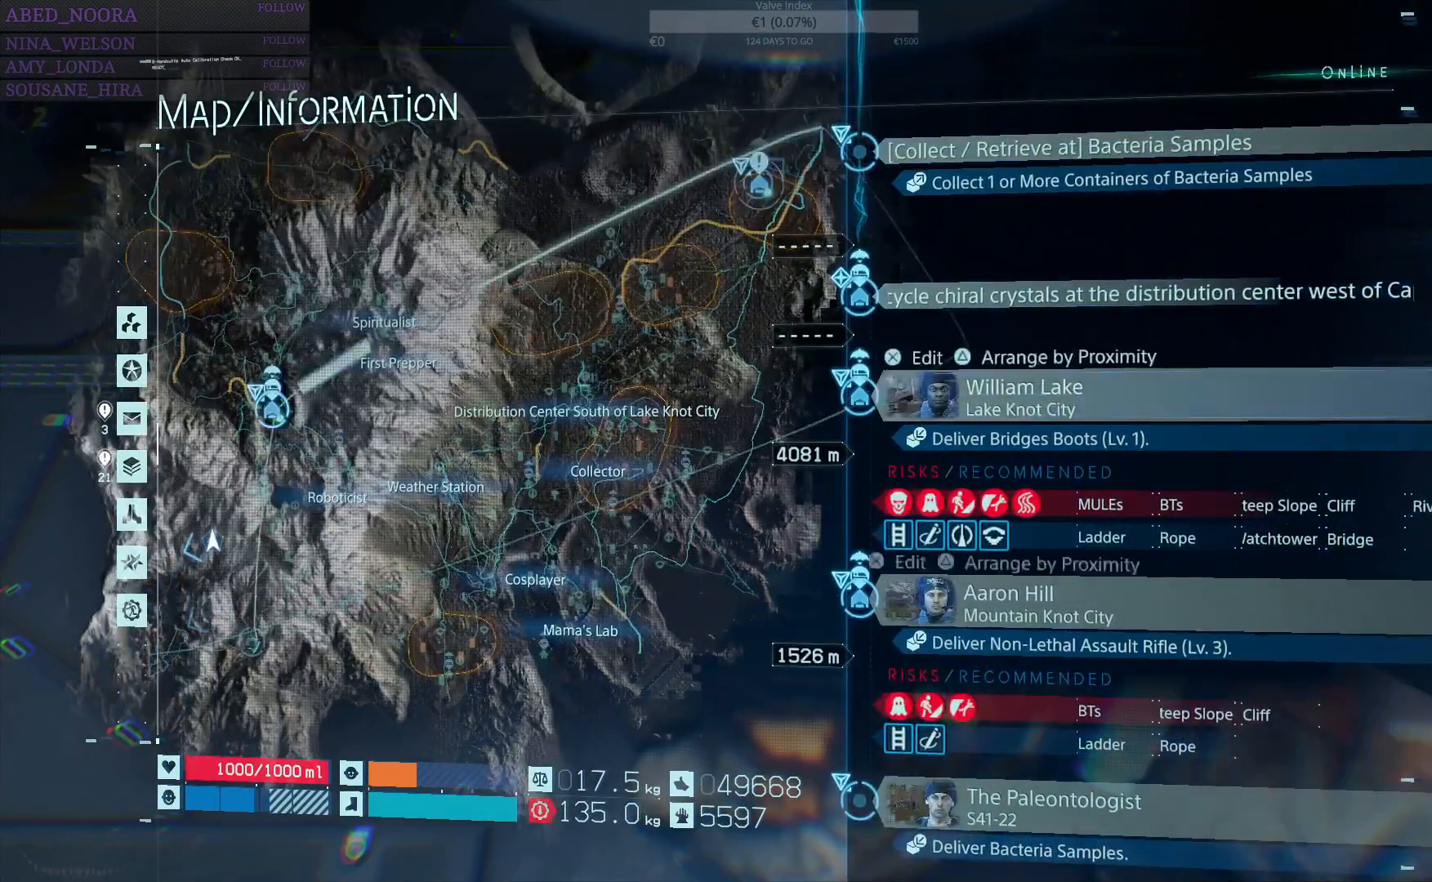
{"buttons": [], "left_stick": "center", "right_stick": "center", "events": [[33, "DPAD_DOWN", "up"], [100, "DPAD_DOWN", "down"], [217, "DPAD_DOWN", "up"], [333, "DPAD_DOWN", "down"], [467, "DPAD_DOWN", "up"]]}
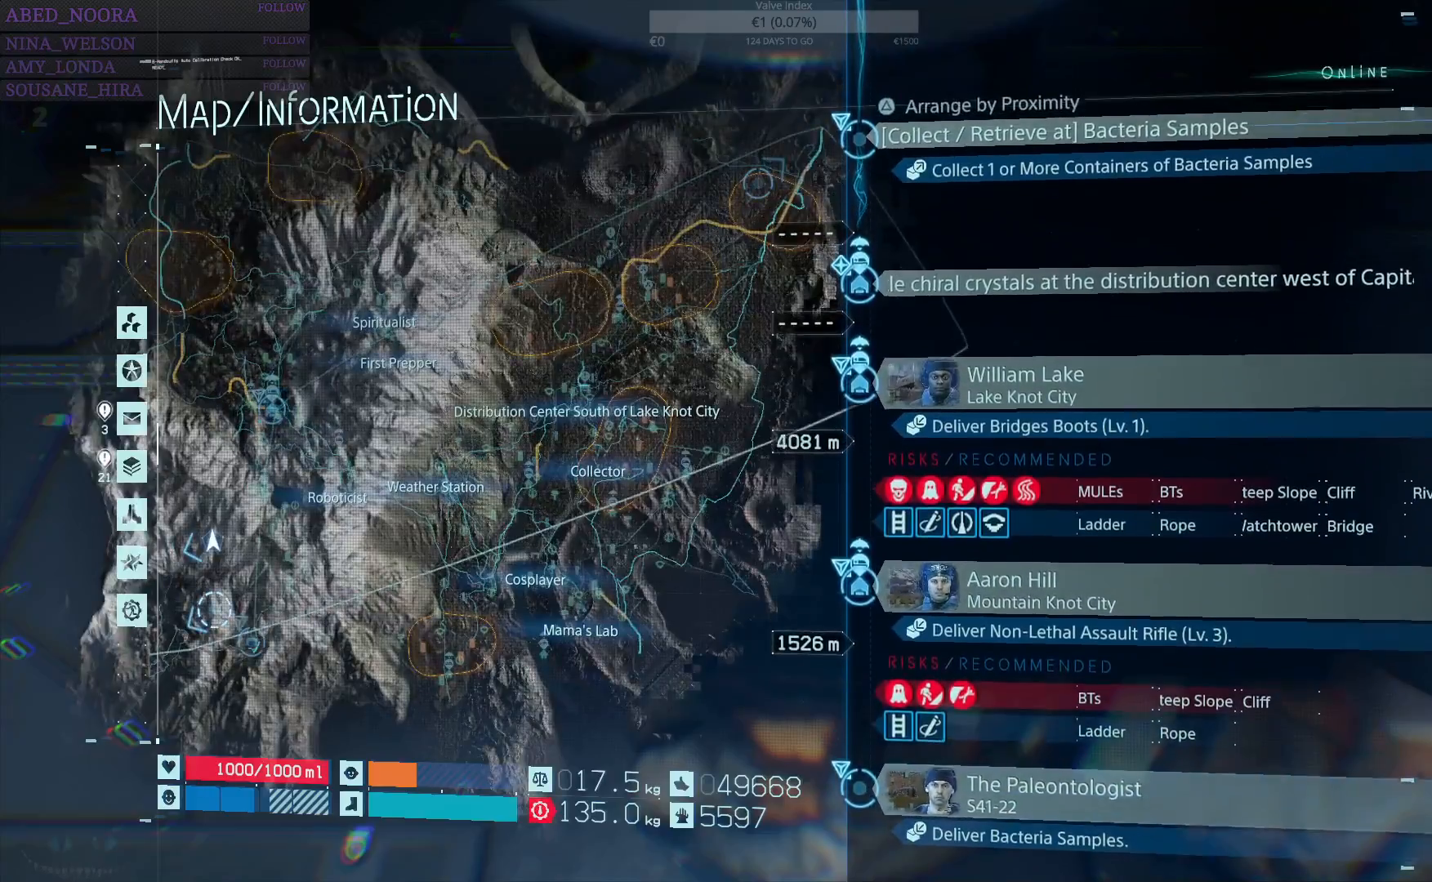
{"buttons": ["DPAD_UP"], "left_stick": "center", "right_stick": "center", "events": [[483, "DPAD_UP", "down"]]}
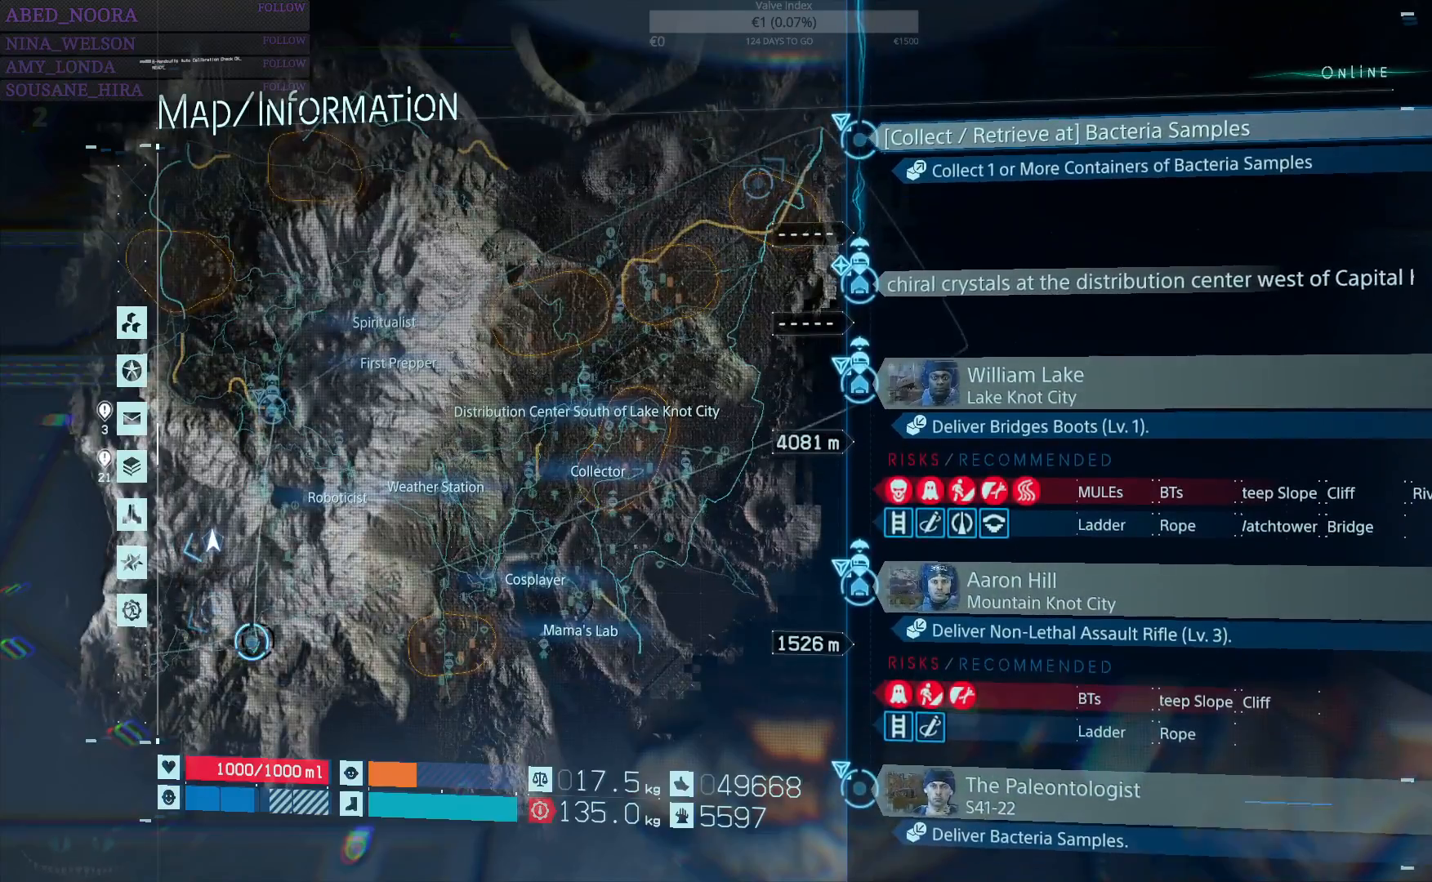
{"buttons": [], "left_stick": "center", "right_stick": "center", "events": [[33, "DPAD_UP", "up"]]}
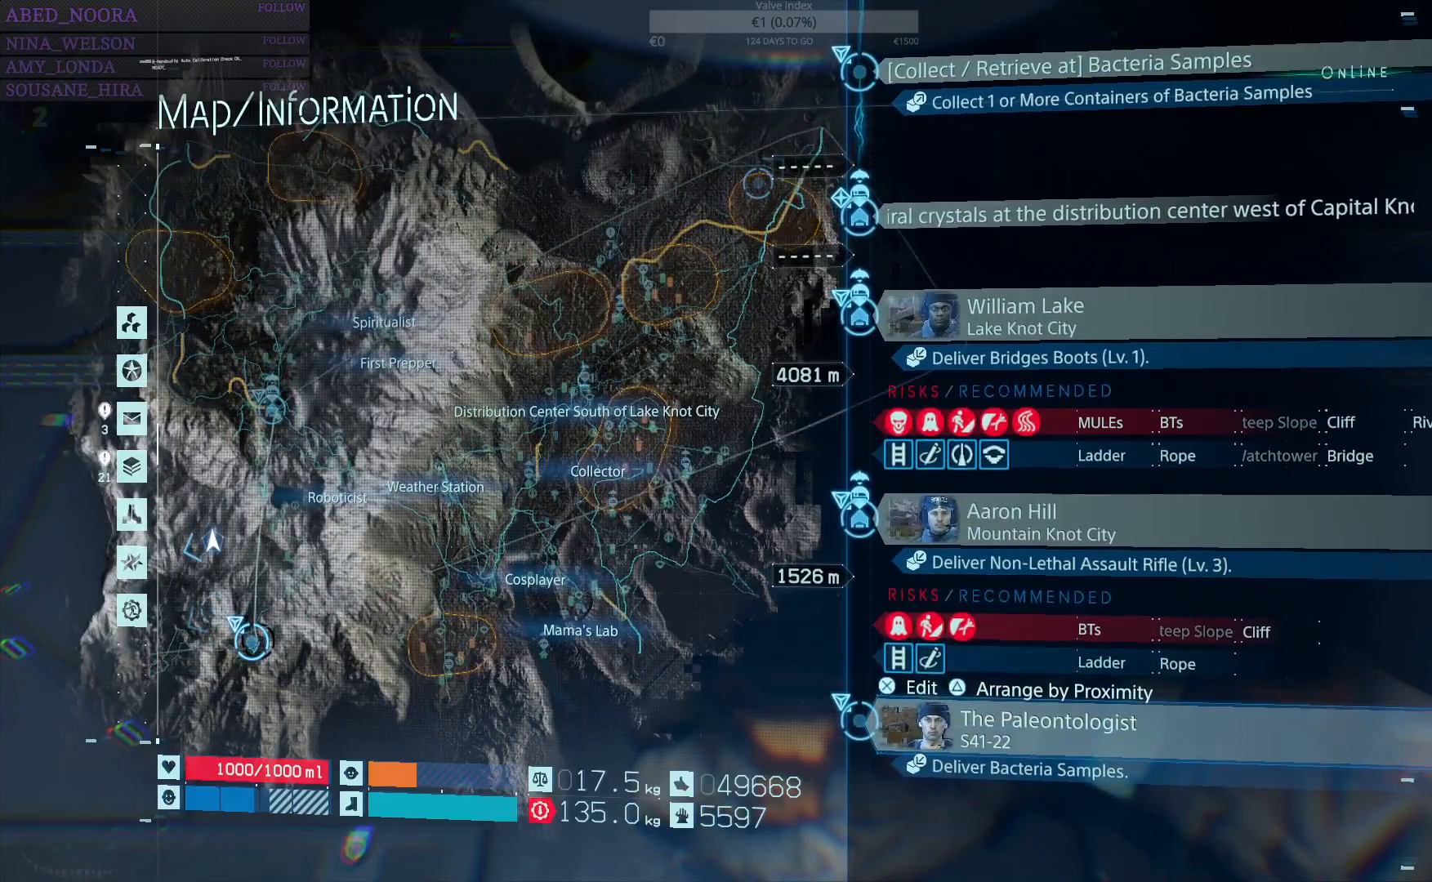
{"buttons": ["DPAD_UP"], "left_stick": "center", "right_stick": "center", "events": [[233, "DPAD_UP", "down"], [350, "DPAD_UP", "up"], [500, "DPAD_UP", "down"]]}
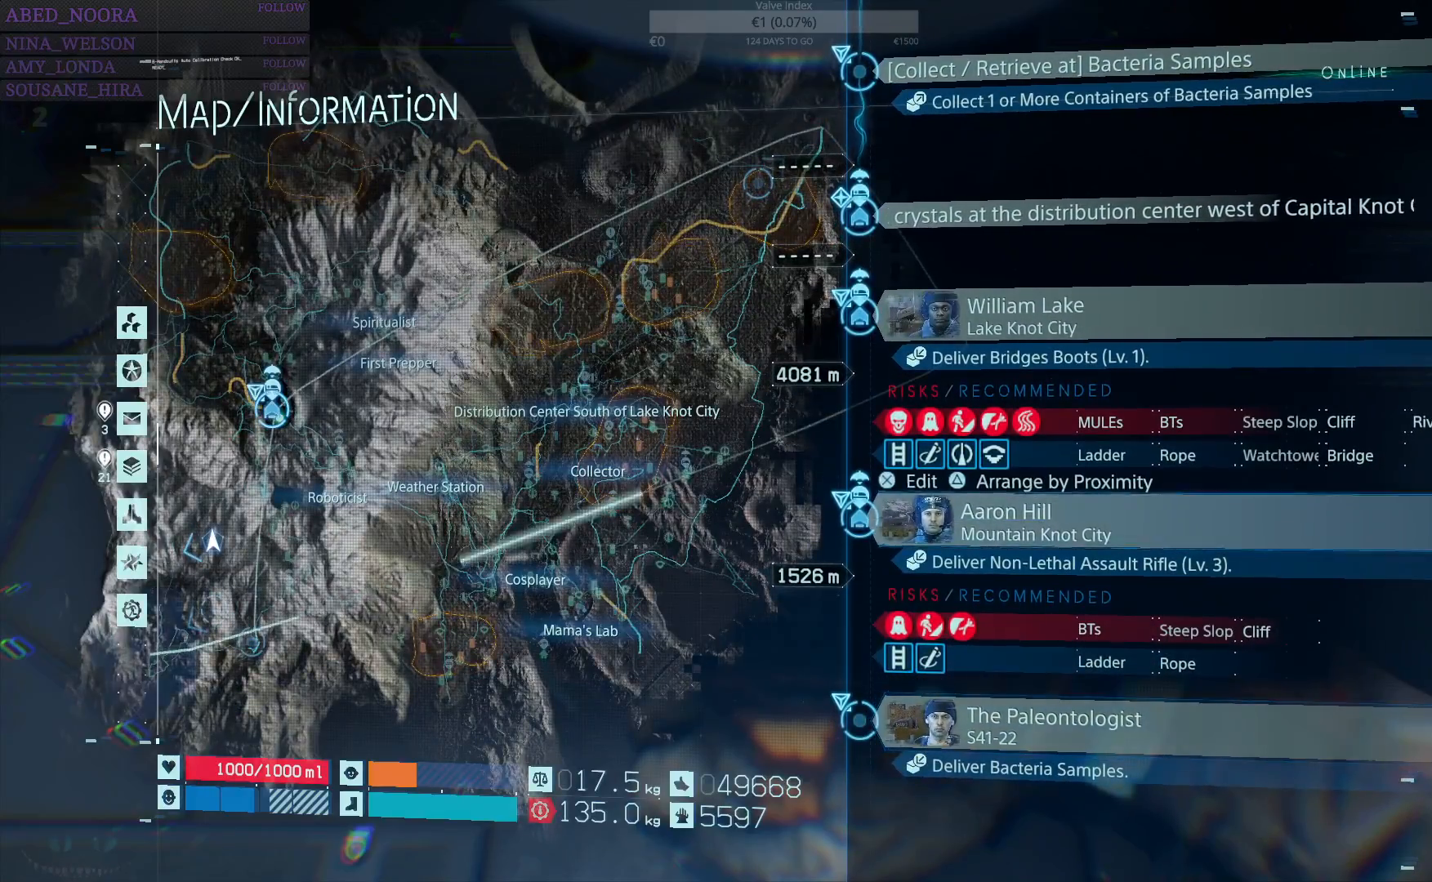
{"buttons": [], "left_stick": "center", "right_stick": "center", "events": [[100, "DPAD_UP", "up"], [300, "DPAD_UP", "down"], [417, "DPAD_UP", "up"]]}
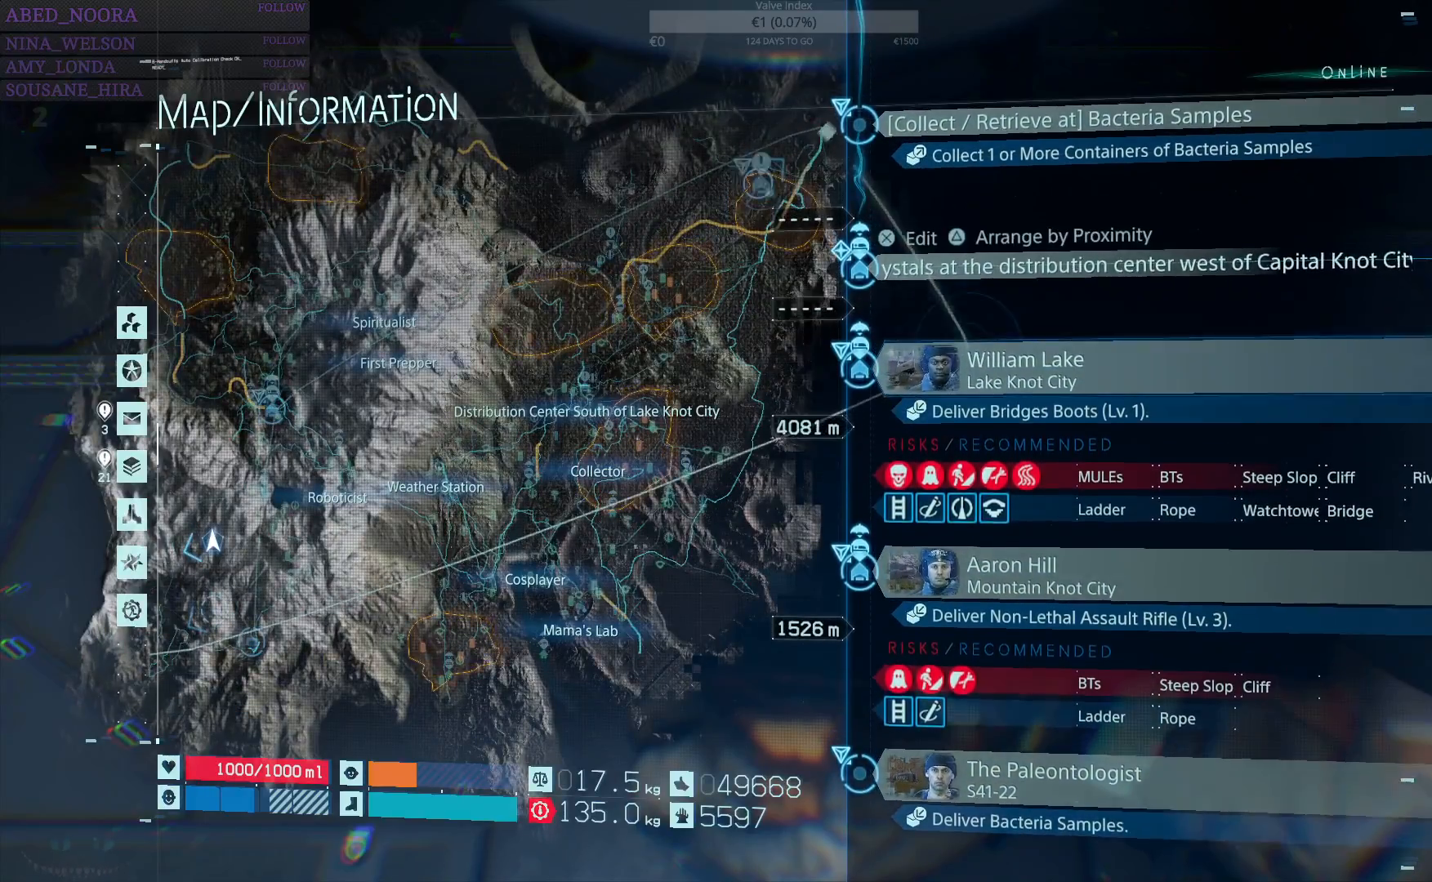
{"buttons": [], "left_stick": "center", "right_stick": "center", "events": [[383, "DPAD_UP", "down"], [450, "DPAD_UP", "up"]]}
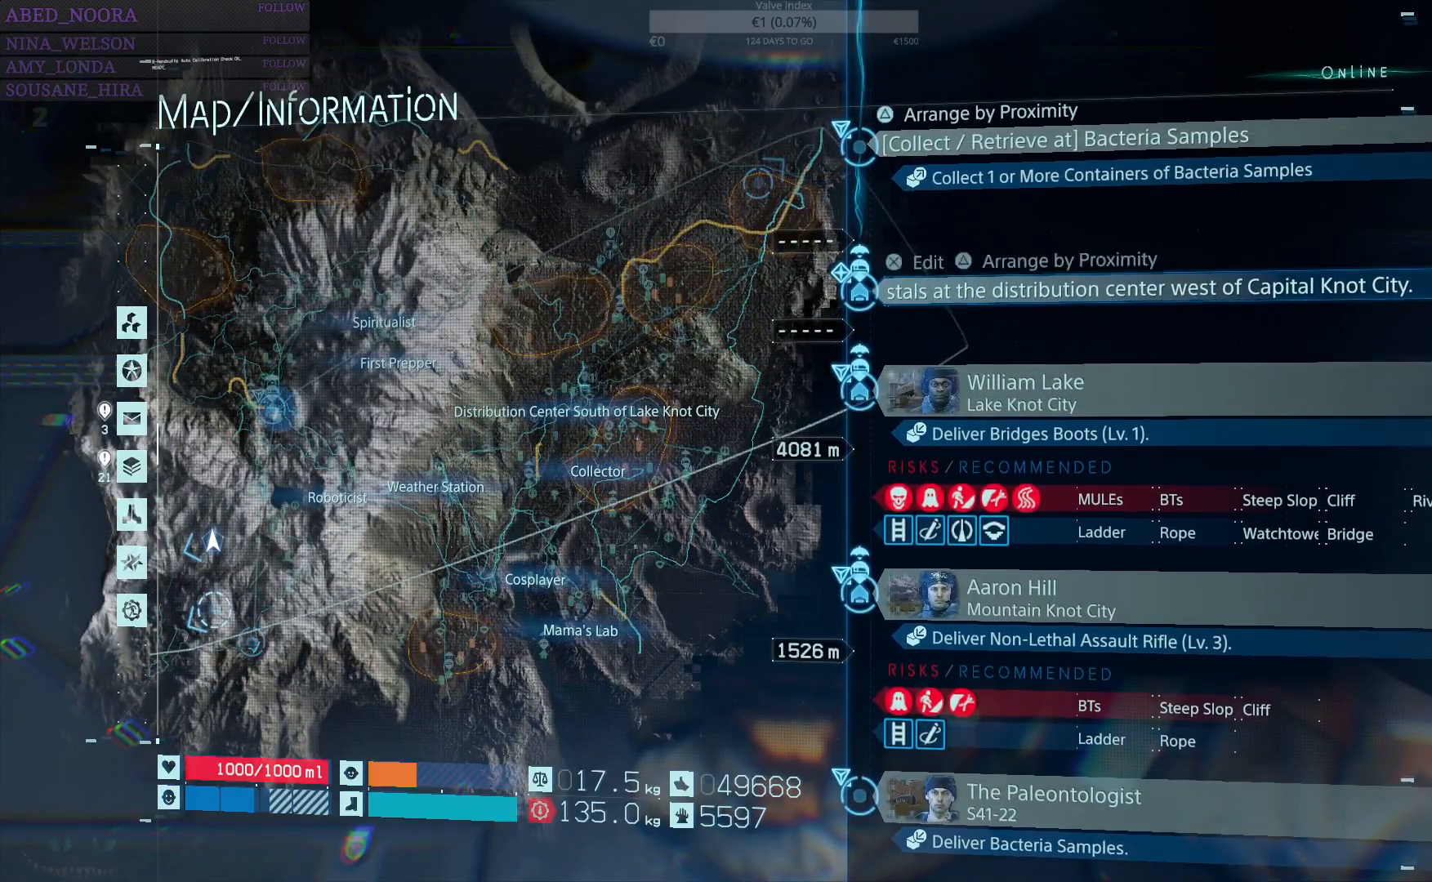
{"buttons": [], "left_stick": "center", "right_stick": "center", "events": []}
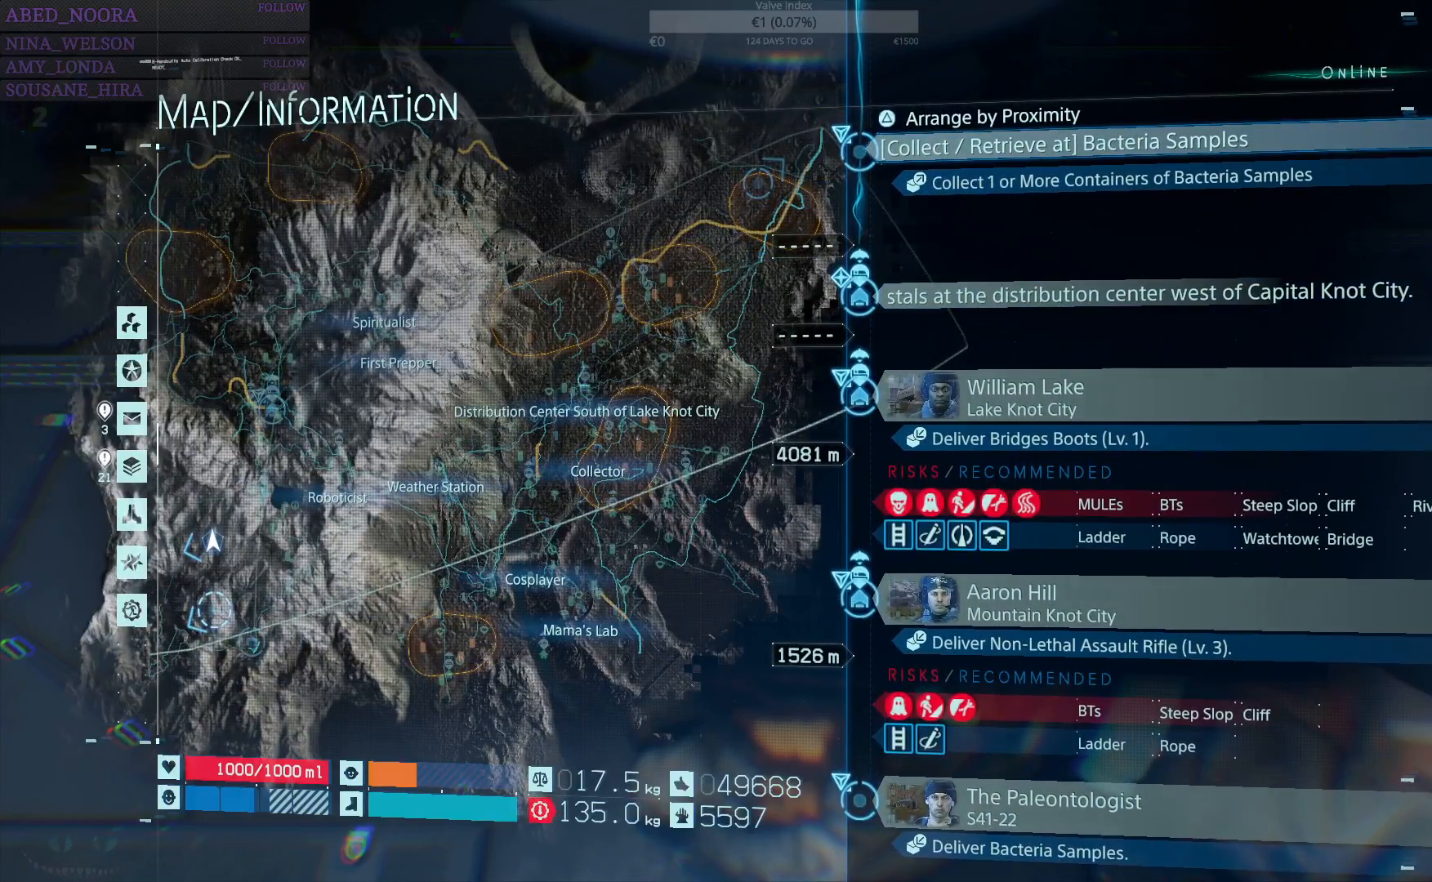
{"buttons": ["DPAD_LEFT"], "left_stick": "center", "right_stick": "center", "events": [[467, "DPAD_LEFT", "down"]]}